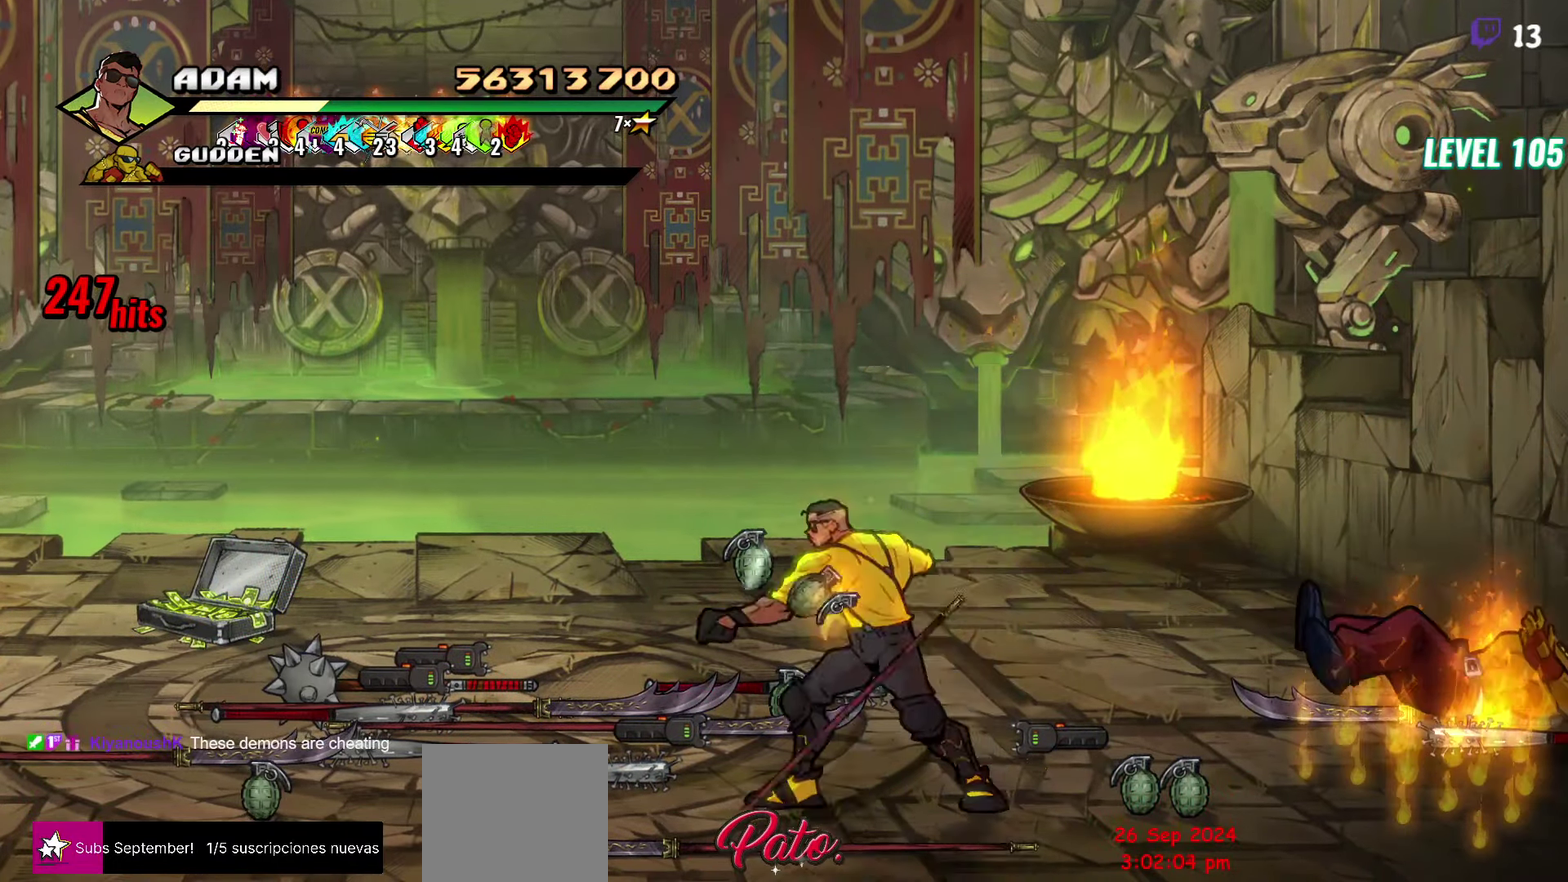
Gameplay with a controller (Xbox layout); each line is a JSON object with the inputs held at the frame after it. "events" lists button and stick changes between this image and that frame as [ms after this image, input, new state], when the widget could be followed in between. Not read: L3 R3 START left_stick right_stick.
{"buttons": ["DPAD_RIGHT"], "events": [[50, "B", "up"], [300, "B", "down"], [400, "B", "up"], [400, "DPAD_RIGHT", "down"]]}
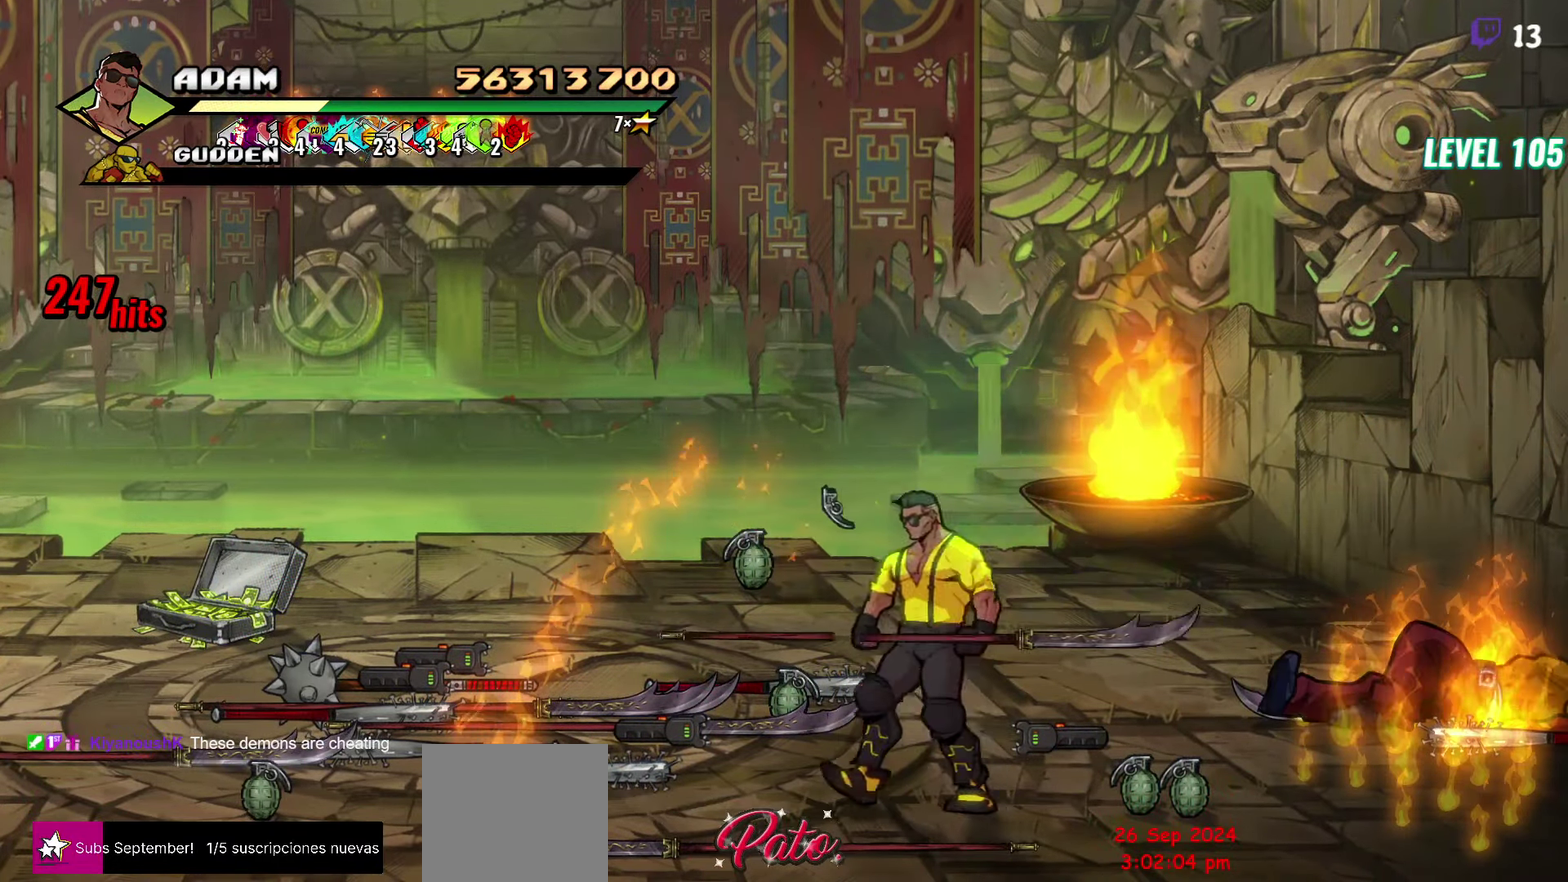
{"buttons": ["DPAD_RIGHT"], "events": [[50, "DPAD_UP", "down"], [266, "DPAD_UP", "up"]]}
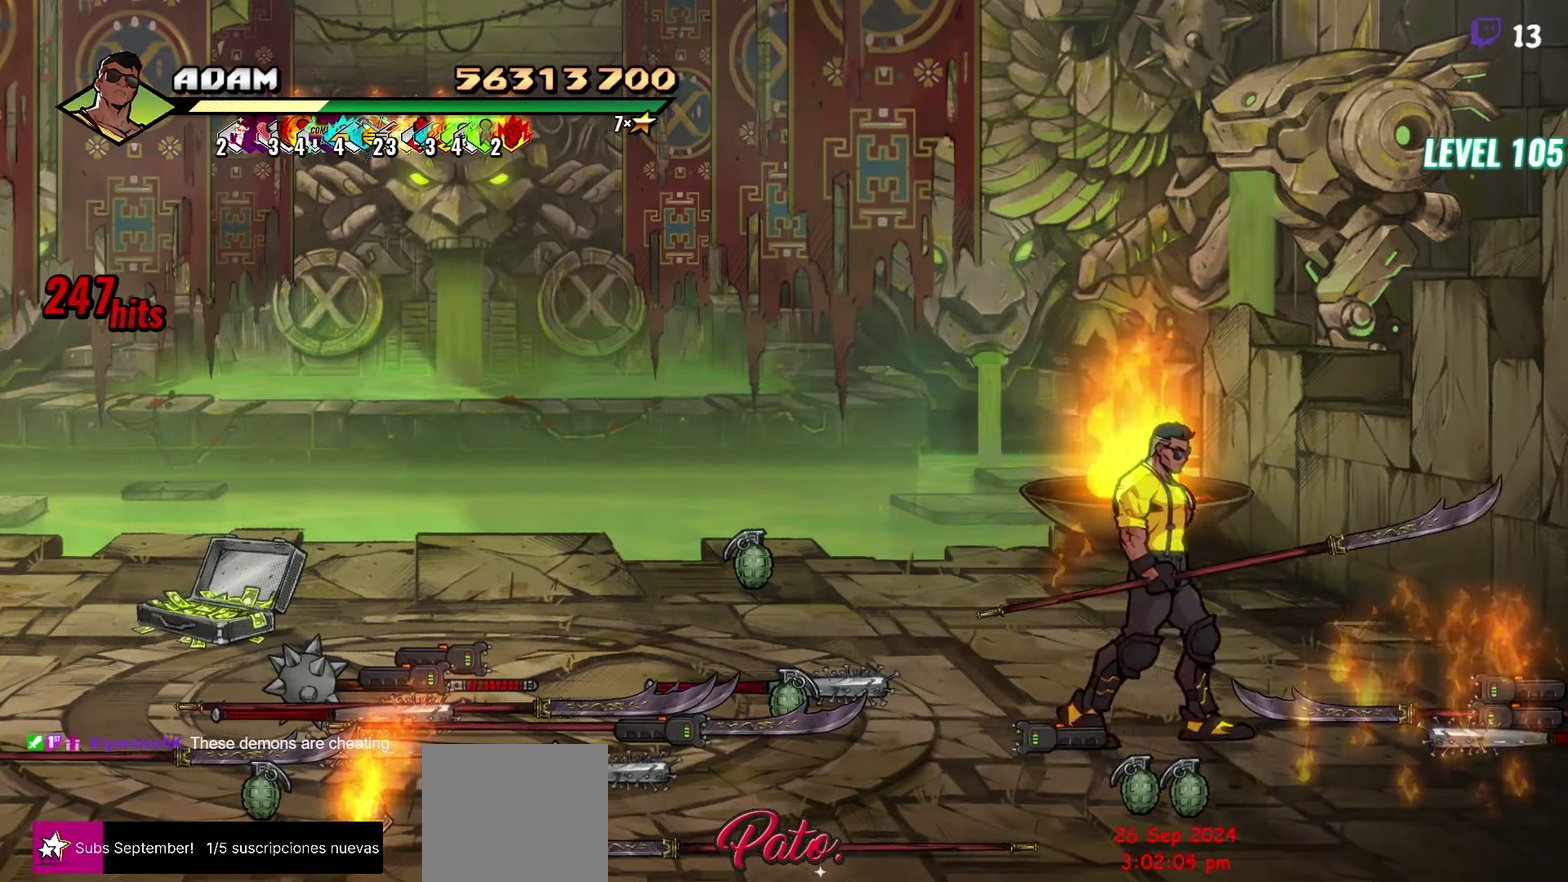
{"buttons": [], "events": [[500, "DPAD_RIGHT", "up"]]}
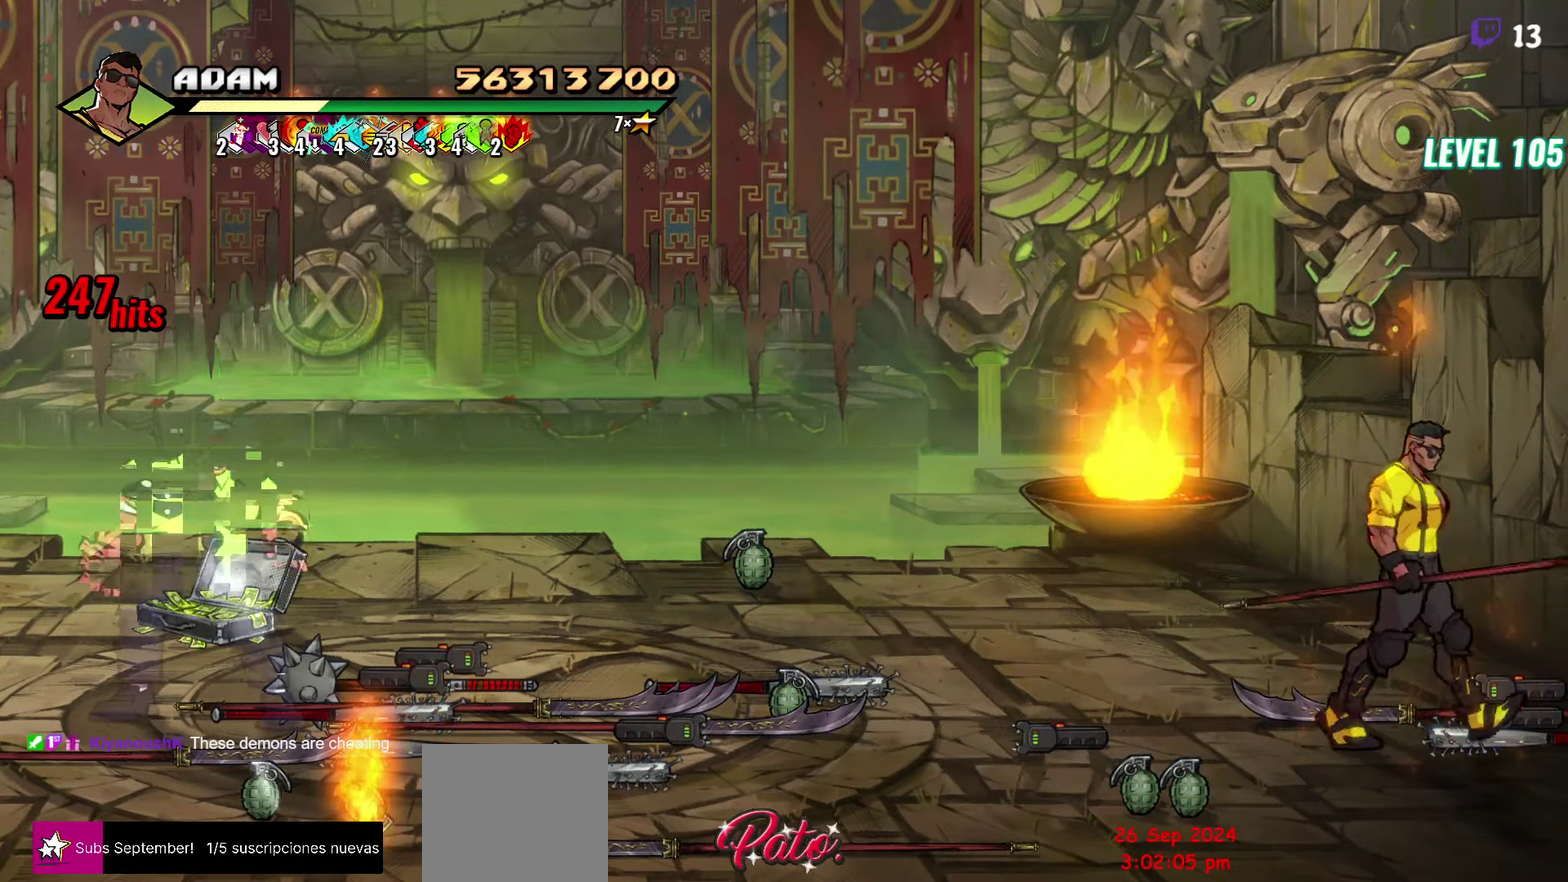
{"buttons": ["DPAD_RIGHT"], "events": [[33, "DPAD_LEFT", "down"], [100, "B", "down"], [200, "B", "up"], [366, "DPAD_LEFT", "up"], [466, "DPAD_RIGHT", "down"]]}
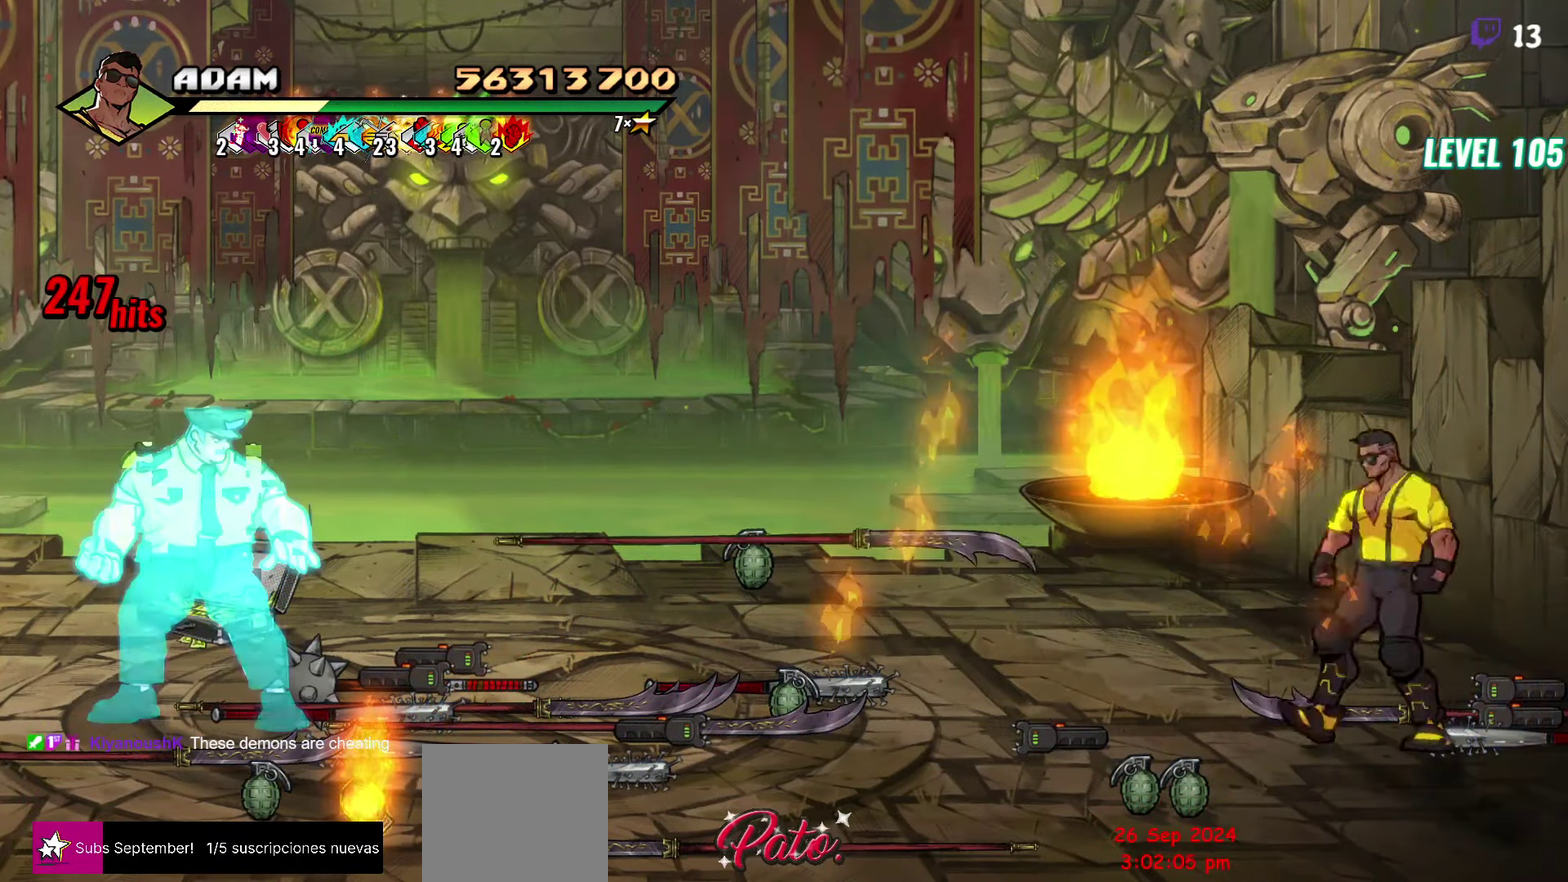
{"buttons": [], "events": [[50, "DPAD_UP", "down"], [100, "DPAD_RIGHT", "up"], [116, "B", "down"], [150, "DPAD_UP", "up"], [166, "DPAD_LEFT", "down"], [216, "B", "up"], [333, "B", "down"], [433, "B", "up"], [450, "DPAD_LEFT", "up"]]}
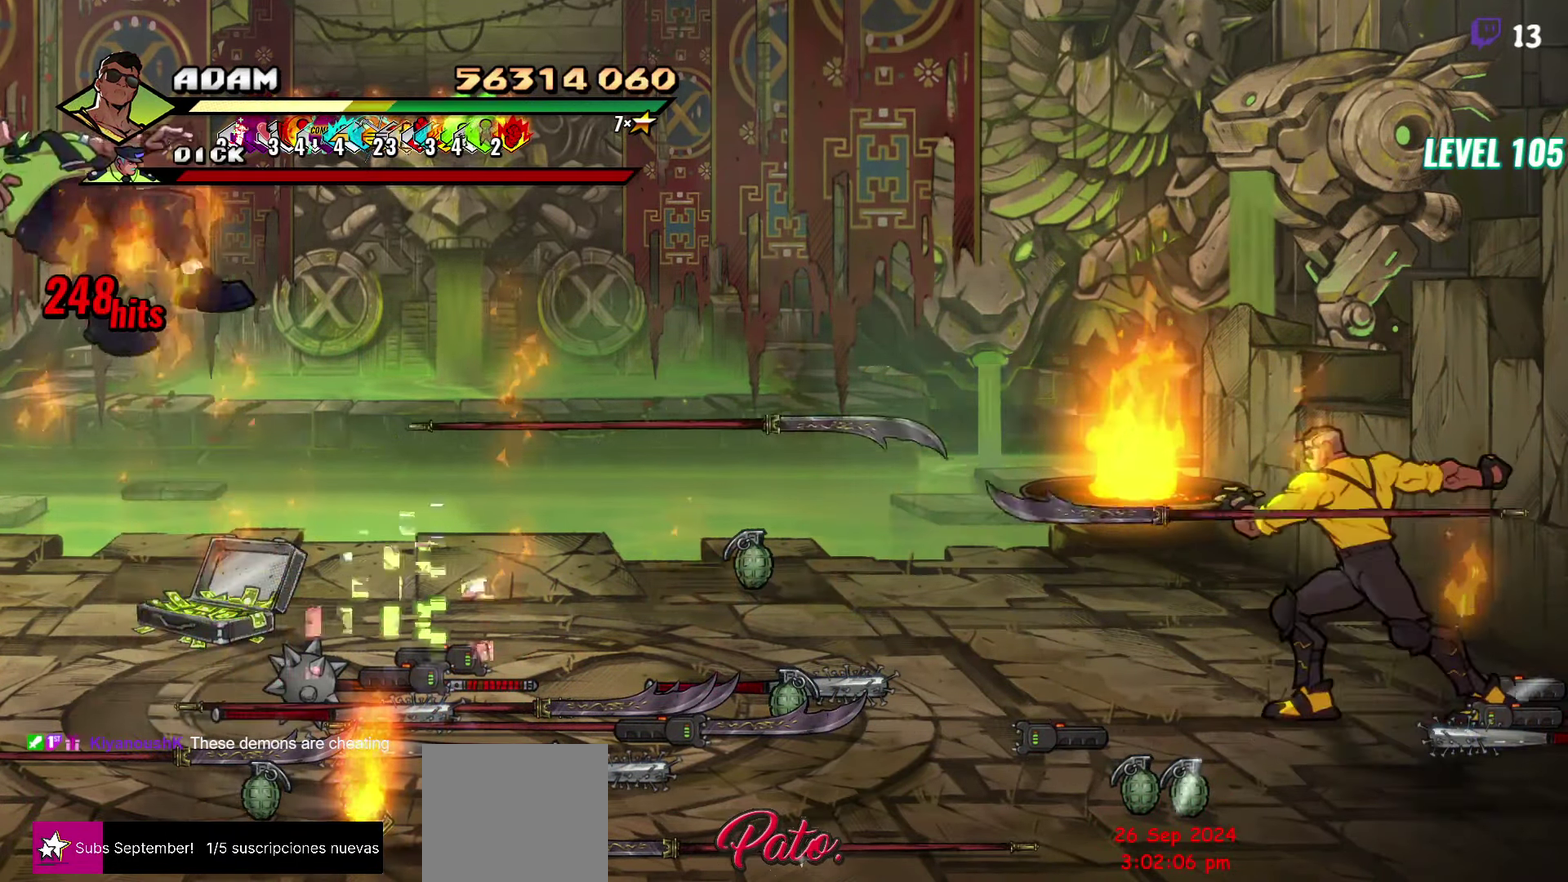
{"buttons": ["DPAD_DOWN", "DPAD_LEFT"], "events": [[100, "DPAD_RIGHT", "down"], [150, "DPAD_DOWN", "down"], [350, "B", "down"], [416, "DPAD_RIGHT", "up"], [466, "B", "up"], [500, "DPAD_LEFT", "down"]]}
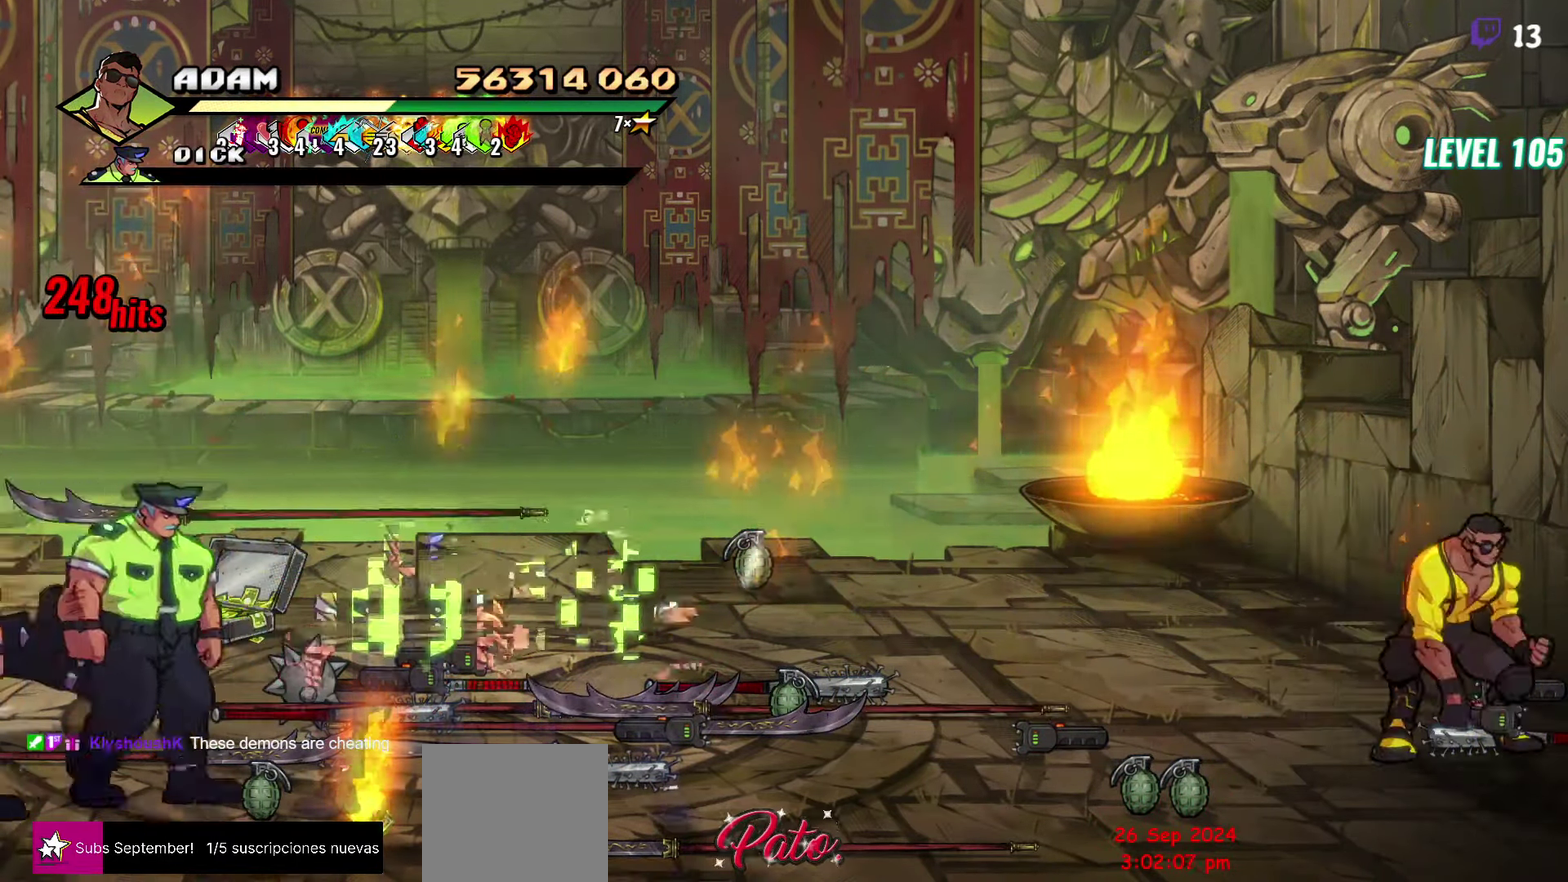
{"buttons": ["DPAD_LEFT"], "events": [[217, "B", "down"], [283, "DPAD_DOWN", "up"], [300, "B", "up"], [300, "DPAD_LEFT", "up"], [450, "DPAD_LEFT", "down"]]}
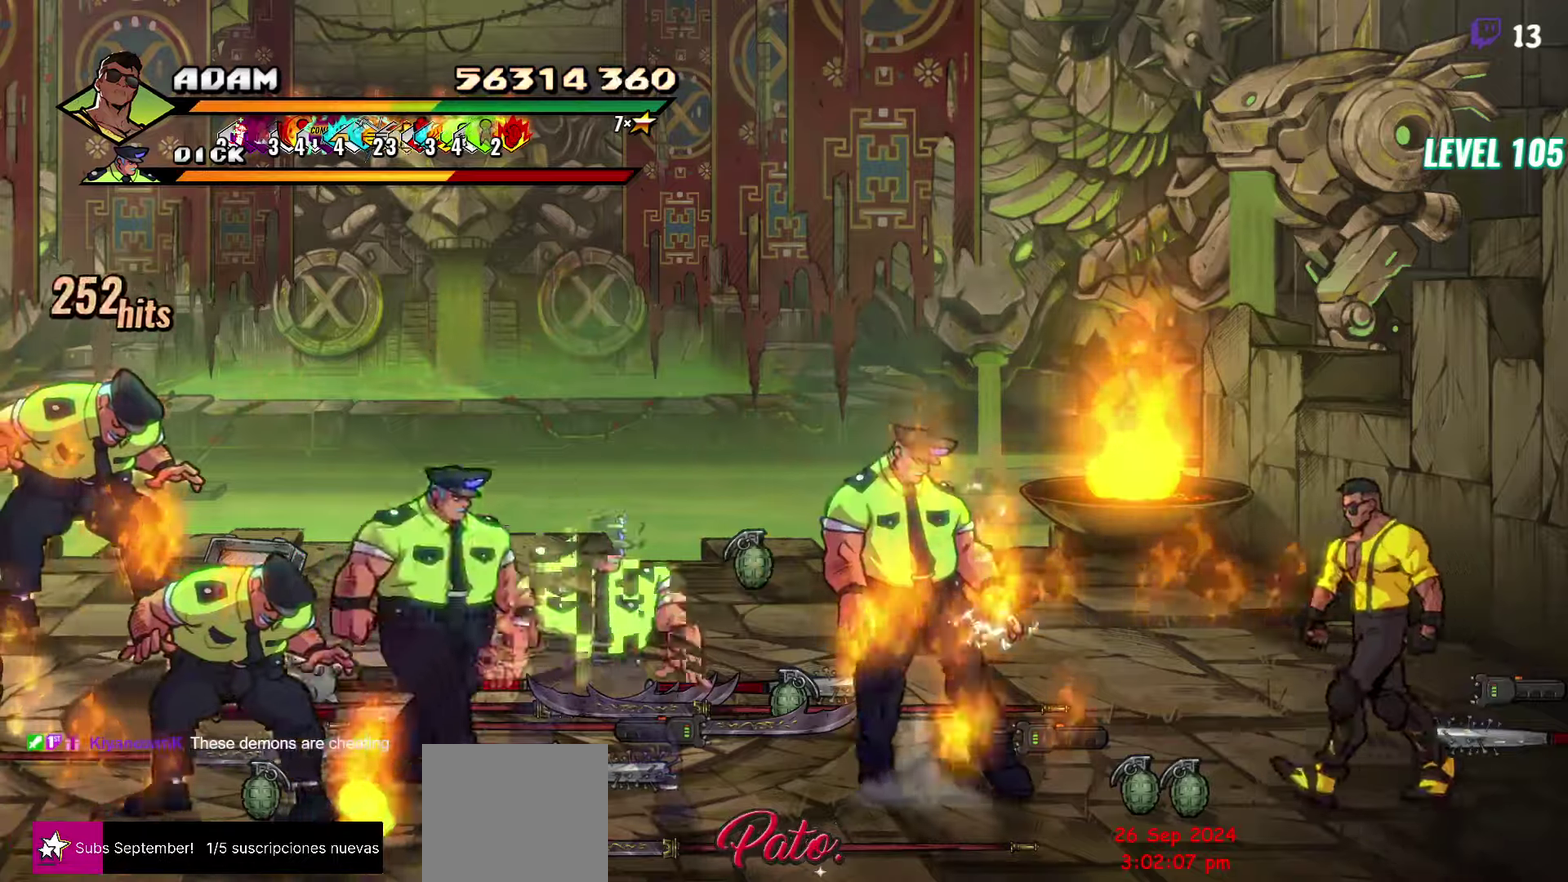
{"buttons": ["DPAD_RIGHT"], "events": [[133, "Y", "down"], [150, "DPAD_LEFT", "up"], [200, "Y", "up"], [483, "DPAD_RIGHT", "down"]]}
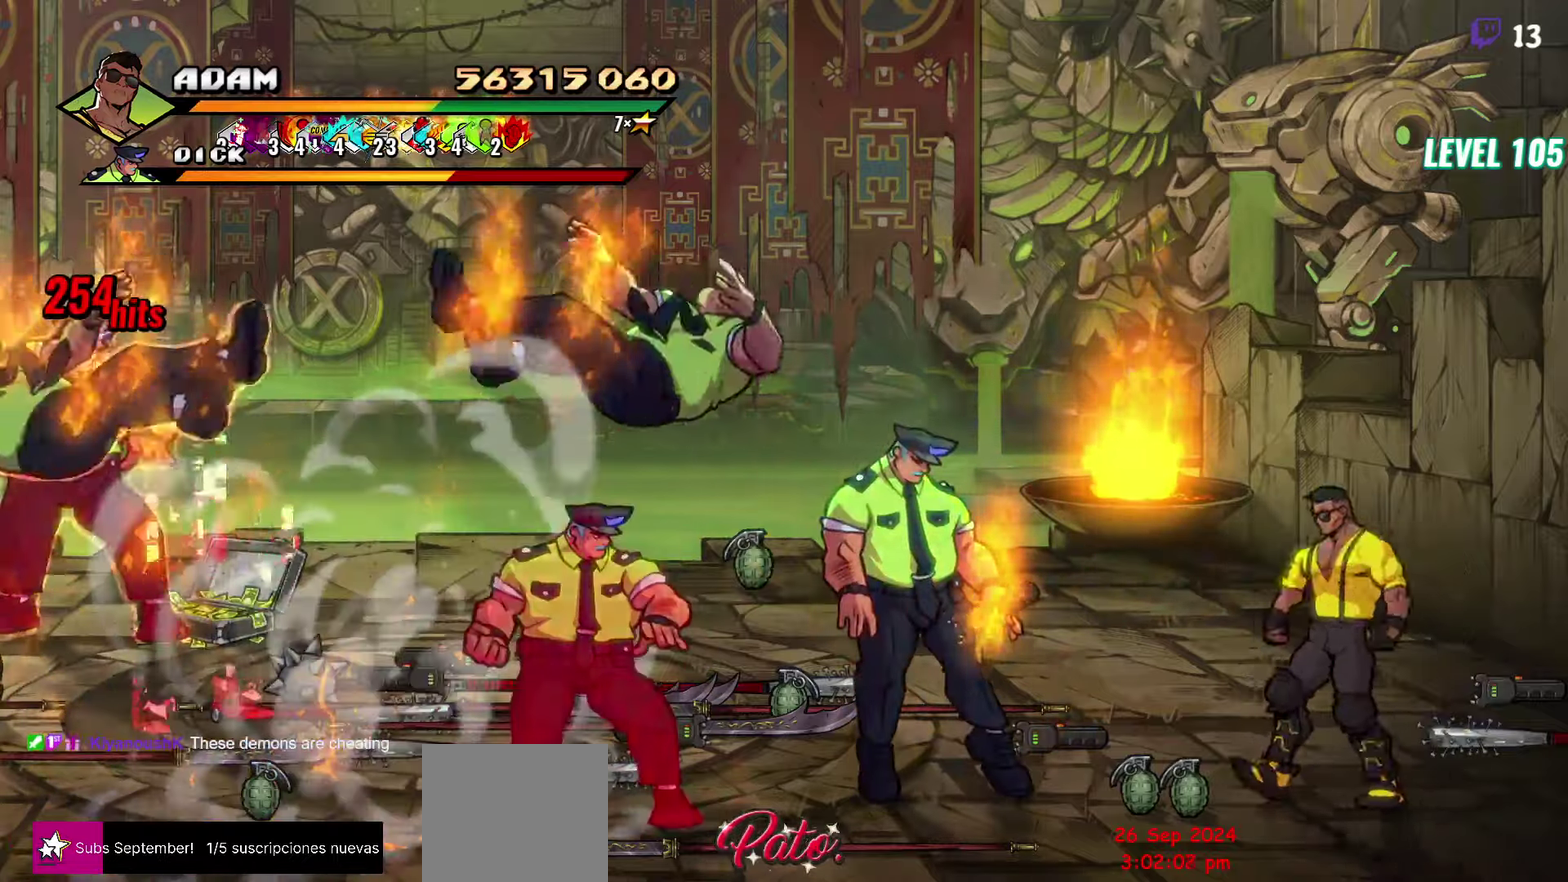
{"buttons": ["DPAD_DOWN", "DPAD_LEFT"], "events": [[83, "DPAD_UP", "down"], [233, "B", "down"], [267, "DPAD_UP", "up"], [317, "DPAD_RIGHT", "up"], [350, "B", "up"], [367, "DPAD_LEFT", "down"], [500, "DPAD_DOWN", "down"]]}
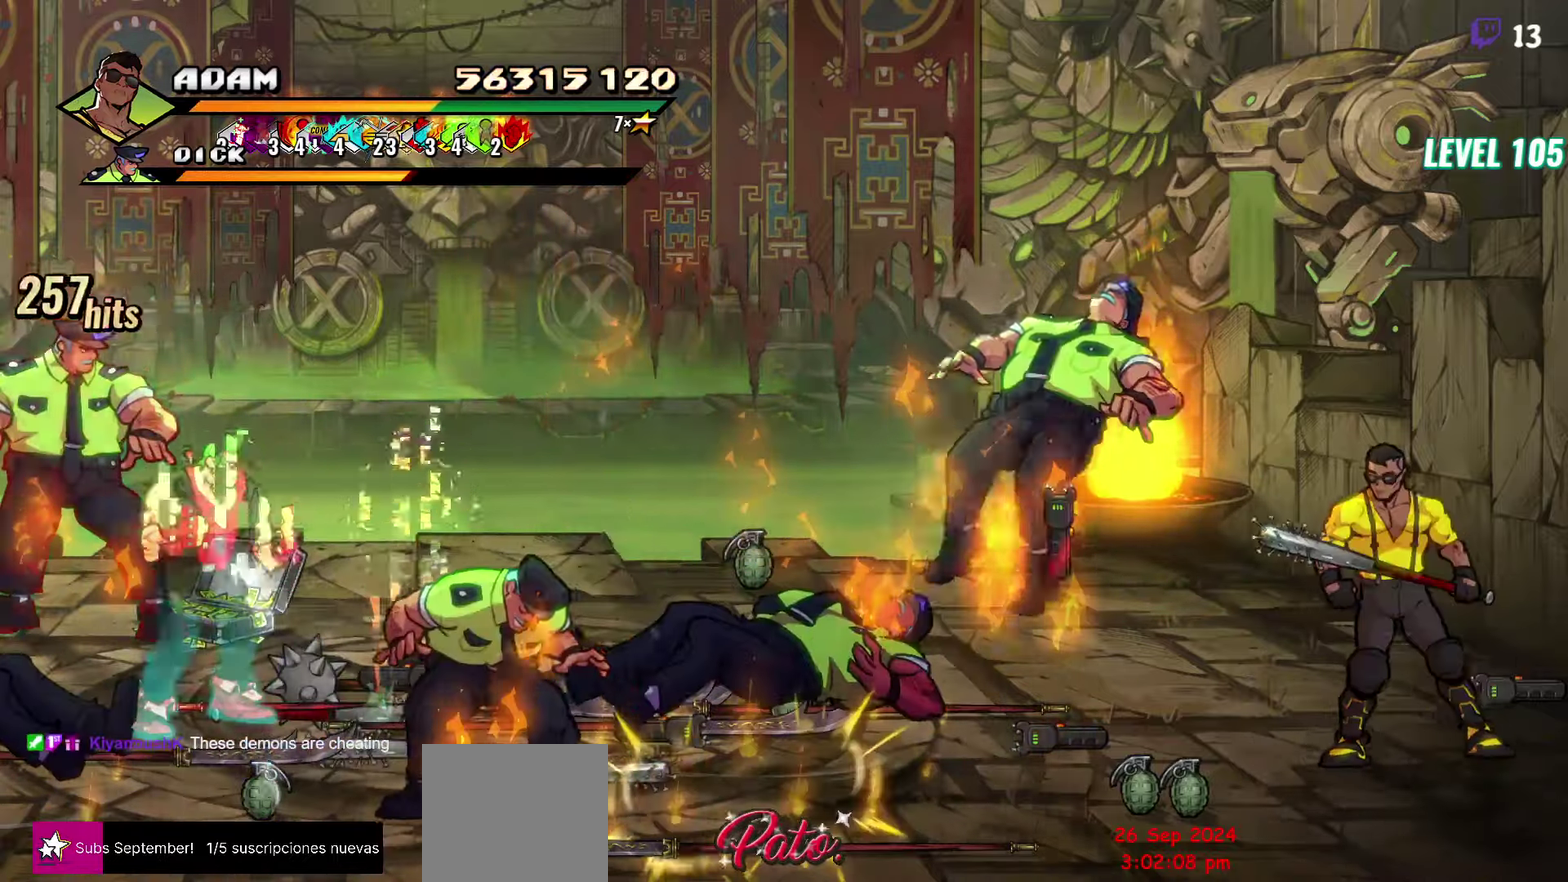
{"buttons": [], "events": [[183, "Y", "down"], [233, "DPAD_DOWN", "up"], [283, "Y", "up"], [300, "DPAD_LEFT", "up"]]}
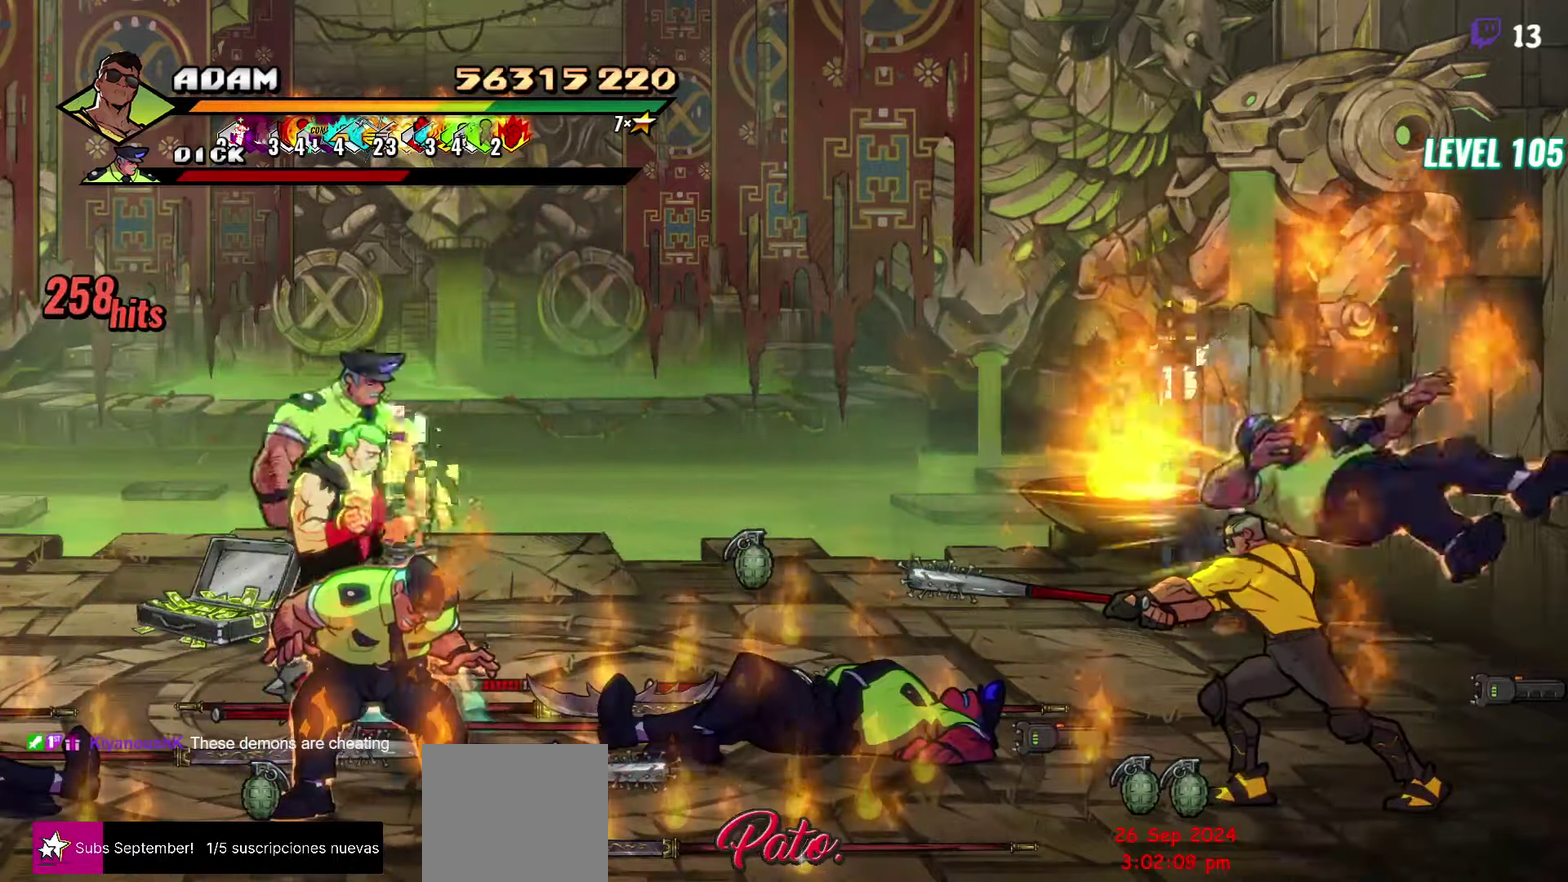
{"buttons": [], "events": [[350, "B", "down"], [417, "B", "up"]]}
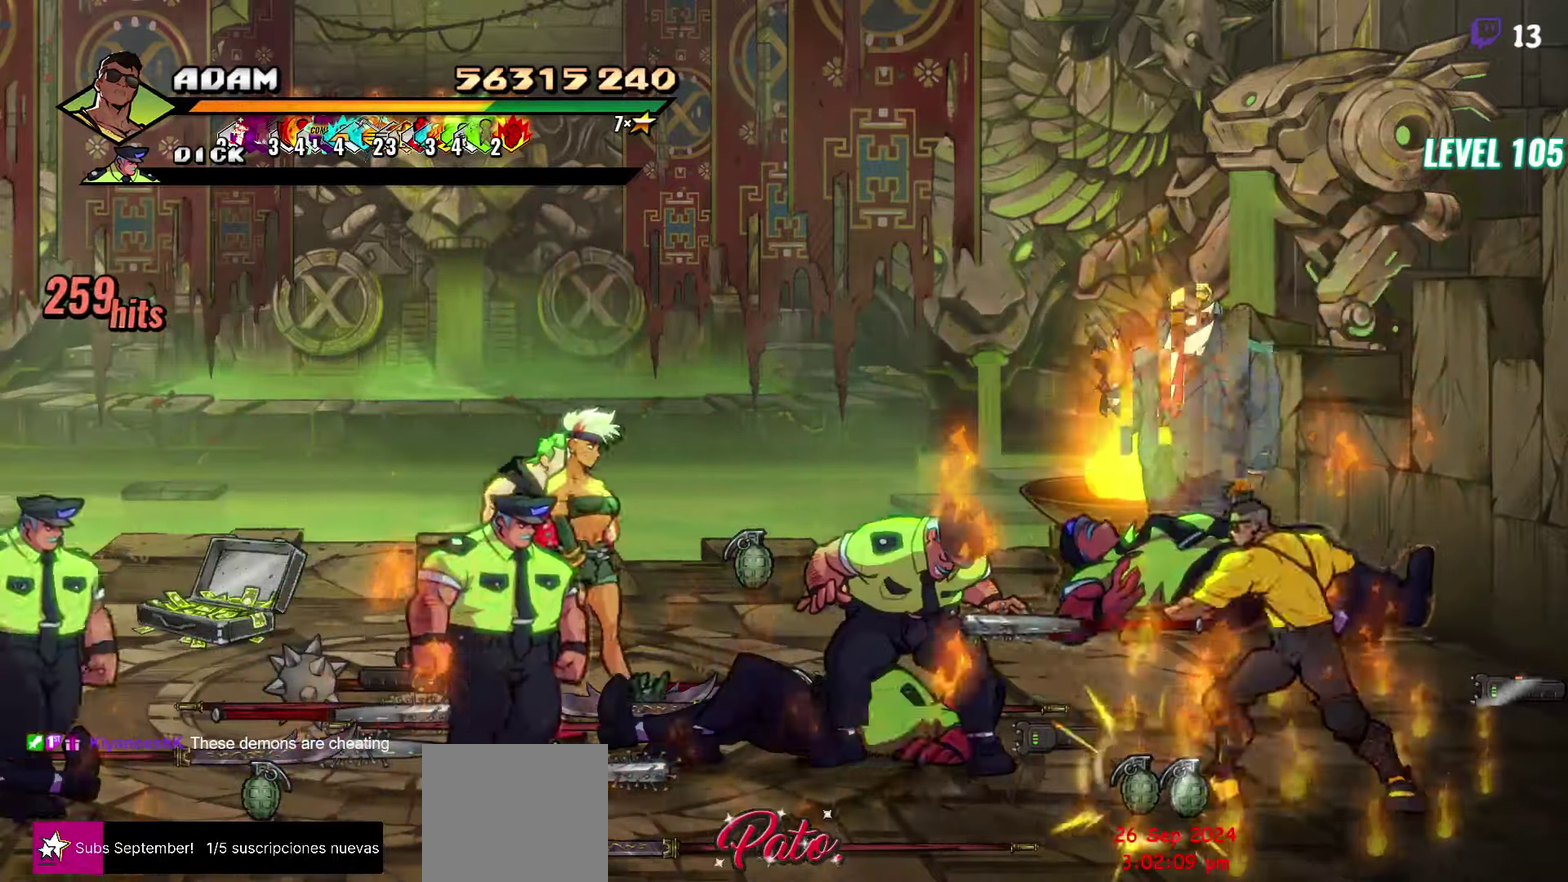
{"buttons": [], "events": [[17, "L1", "down"], [117, "L1", "up"]]}
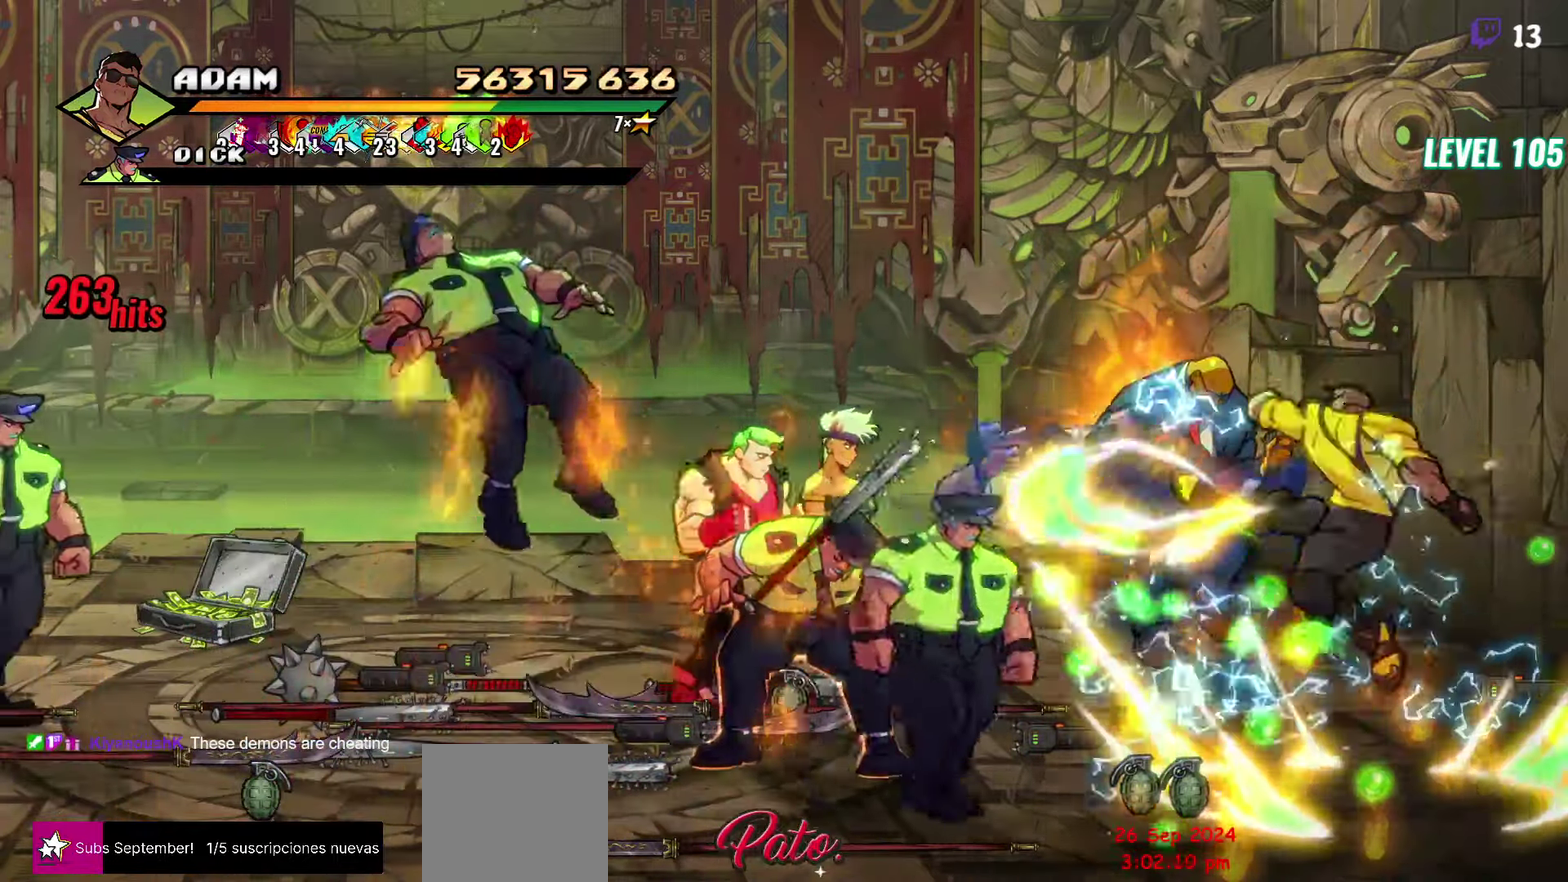
{"buttons": ["DPAD_LEFT"], "events": [[17, "DPAD_LEFT", "down"], [100, "DPAD_LEFT", "up"], [150, "DPAD_LEFT", "down"], [333, "Y", "down"], [417, "Y", "up"]]}
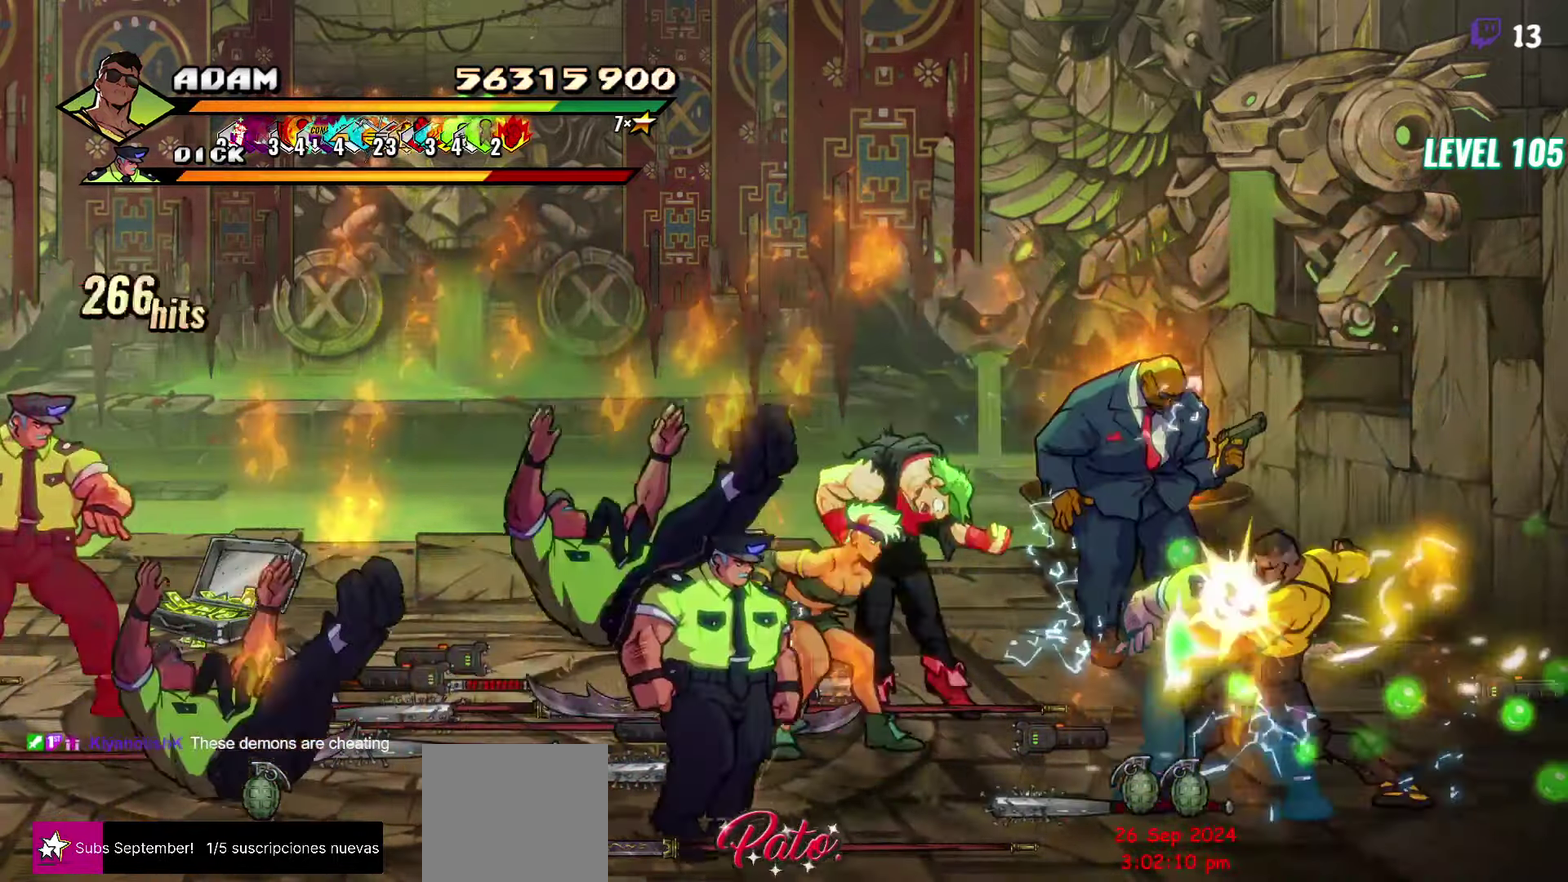
{"buttons": ["Y"], "events": [[50, "DPAD_LEFT", "up"], [100, "L1", "down"], [233, "L1", "up"], [400, "Y", "down"]]}
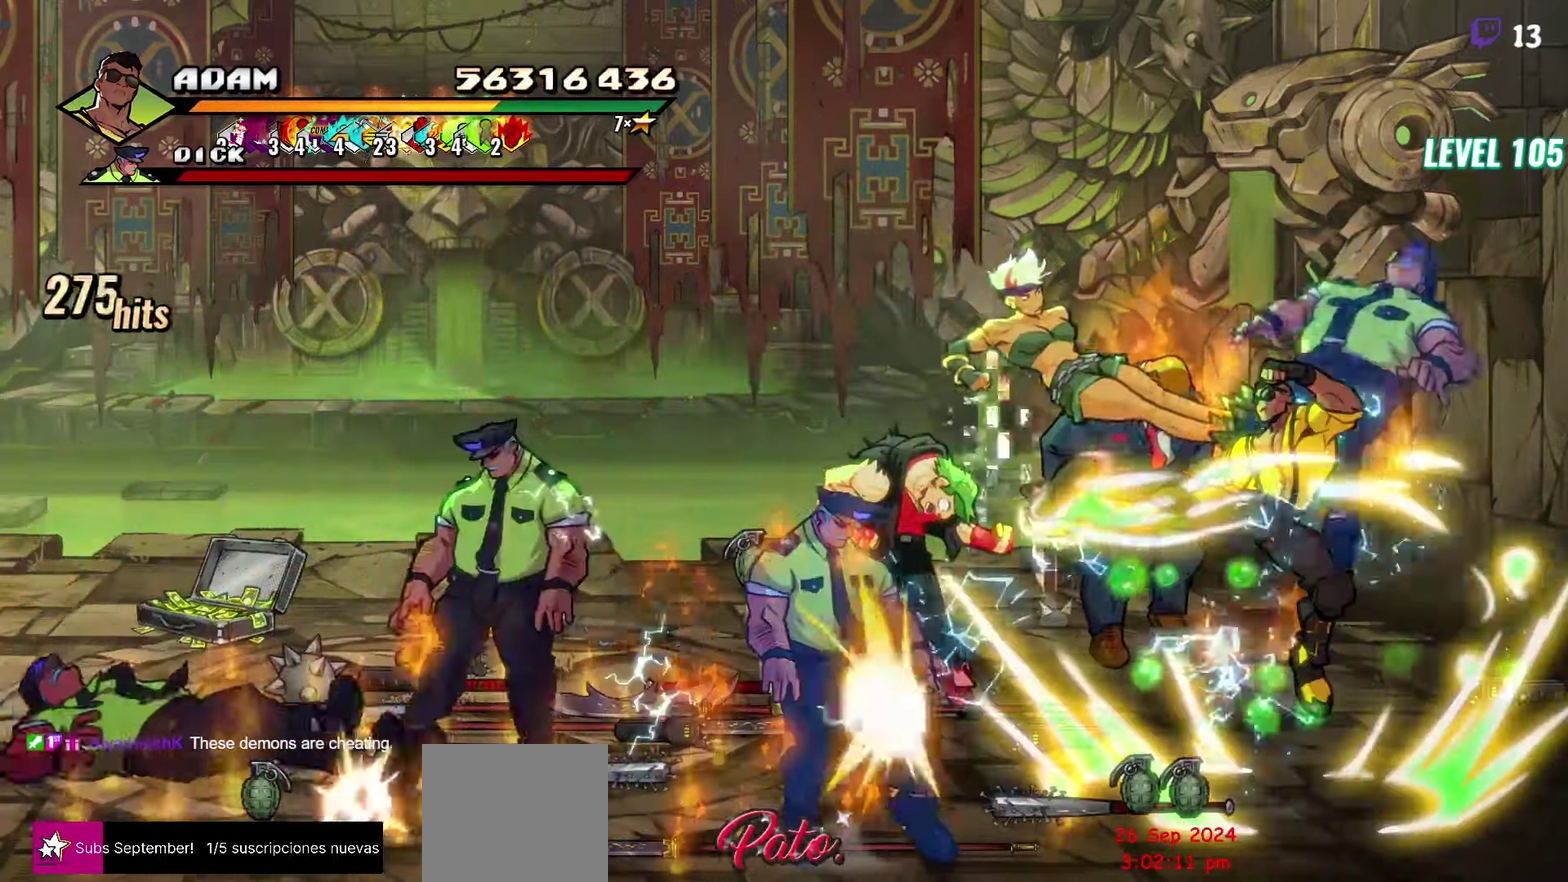
{"buttons": [], "events": [[33, "Y", "up"], [317, "DPAD_LEFT", "down"], [400, "DPAD_LEFT", "up"]]}
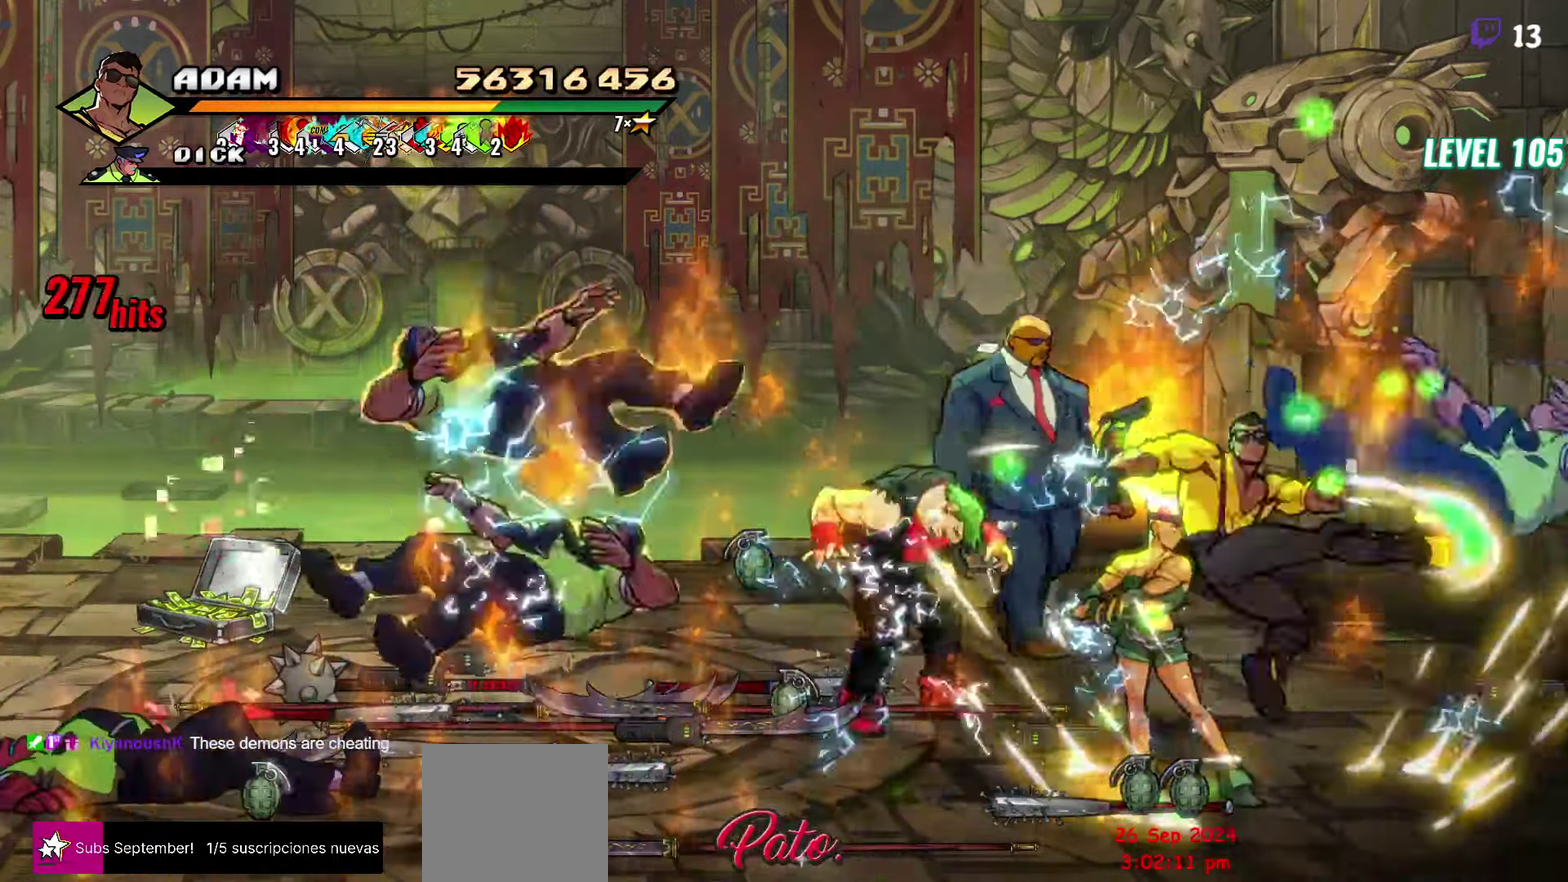
{"buttons": ["L1"], "events": [[33, "DPAD_LEFT", "down"], [167, "Y", "down"], [217, "Y", "up"], [317, "Y", "down"], [333, "DPAD_LEFT", "up"], [383, "Y", "up"], [433, "L1", "down"]]}
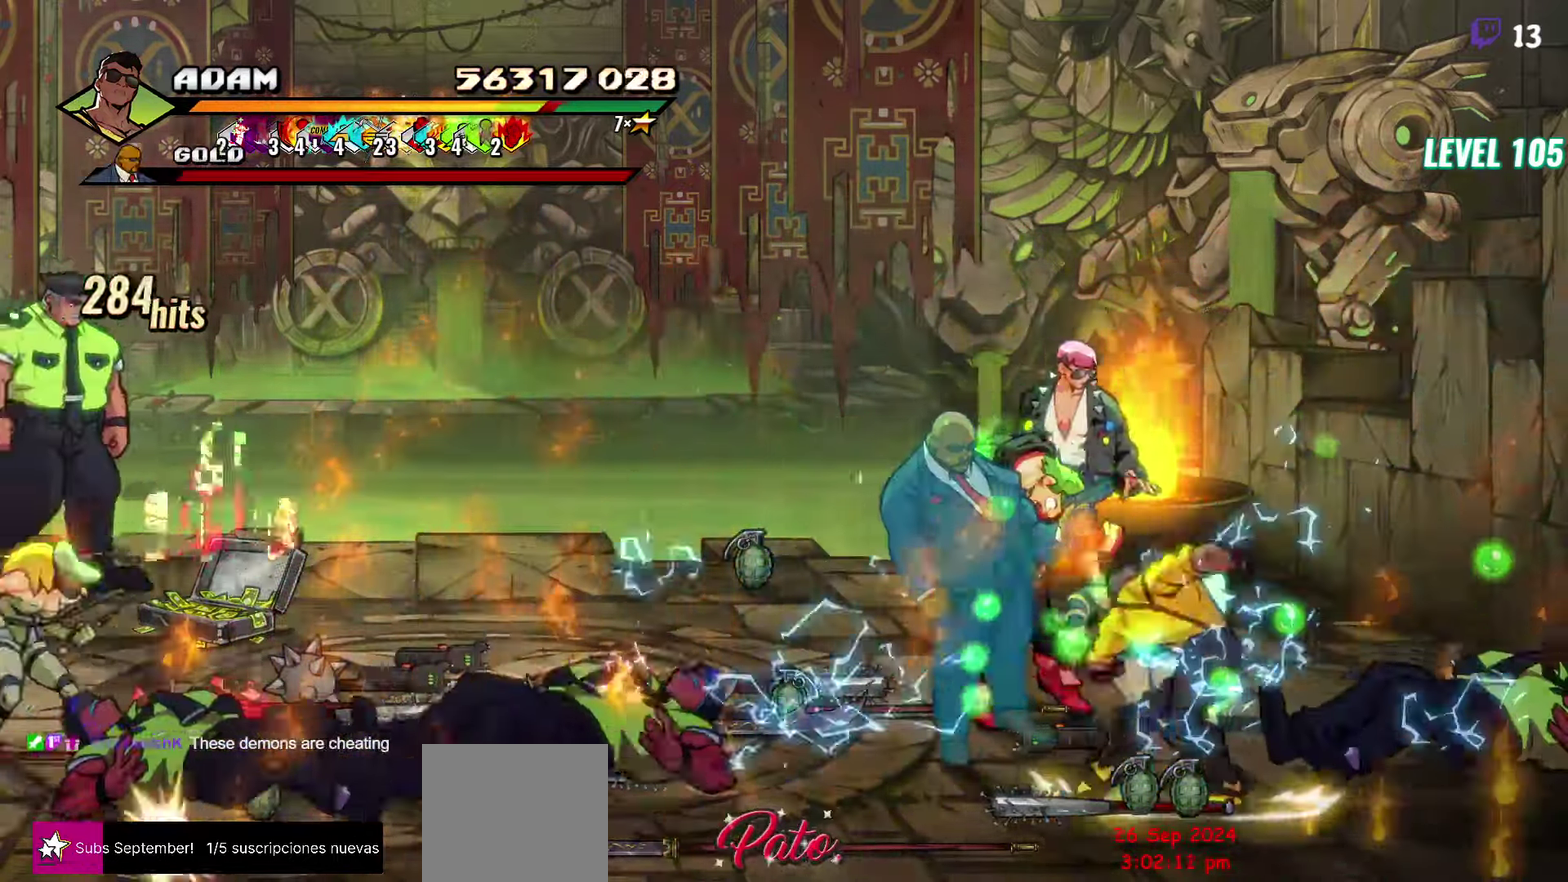
{"buttons": [], "events": [[67, "L1", "up"], [250, "Y", "down"], [367, "Y", "up"]]}
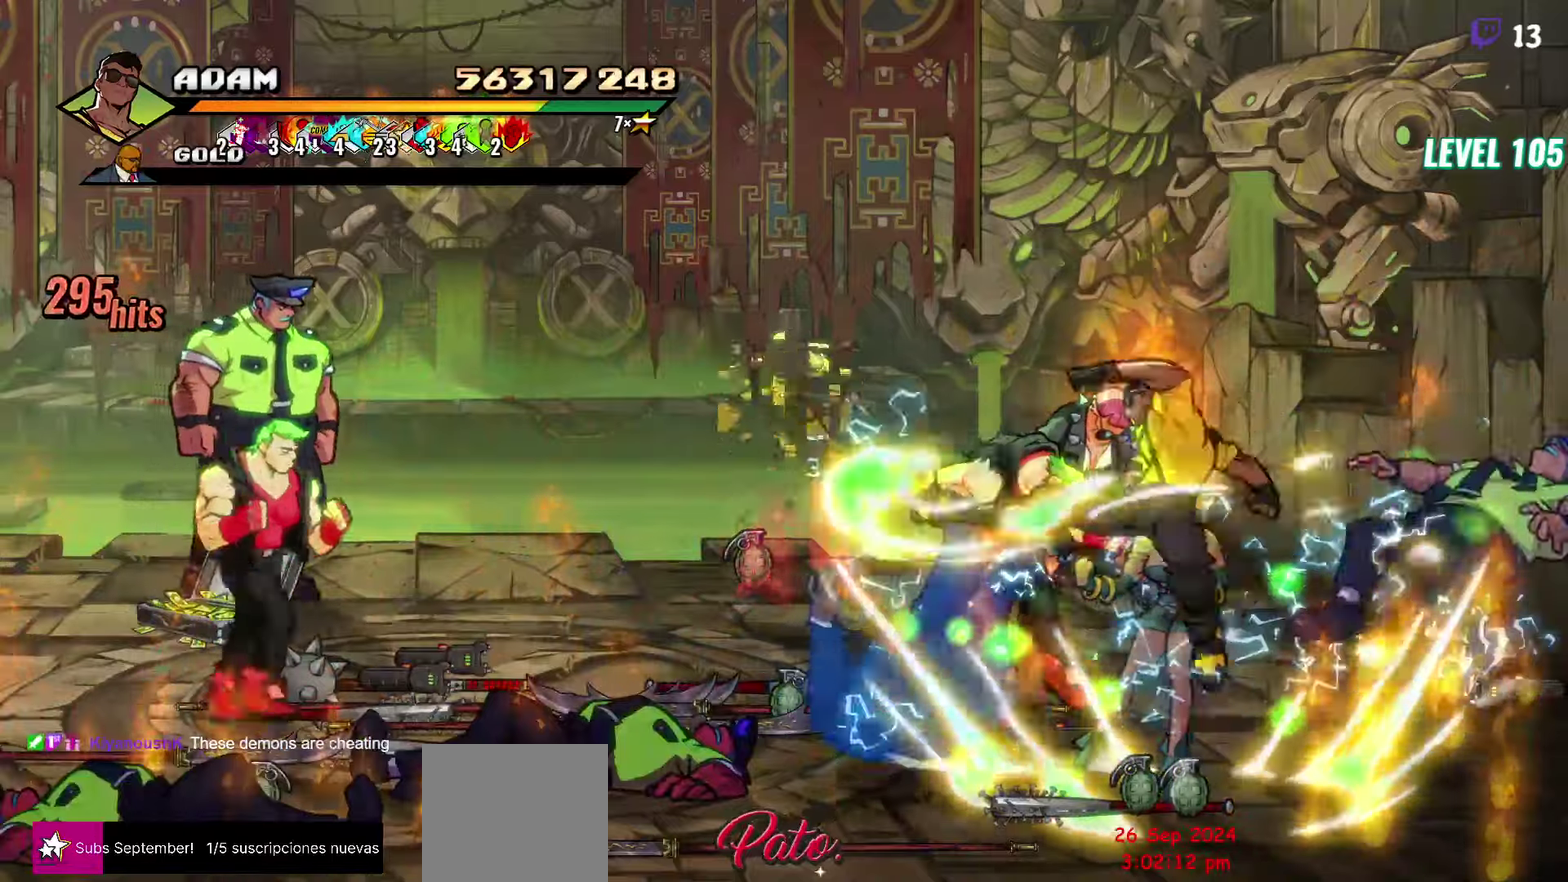
{"buttons": ["DPAD_LEFT"], "events": [[167, "DPAD_LEFT", "down"], [250, "DPAD_LEFT", "up"], [350, "DPAD_LEFT", "down"]]}
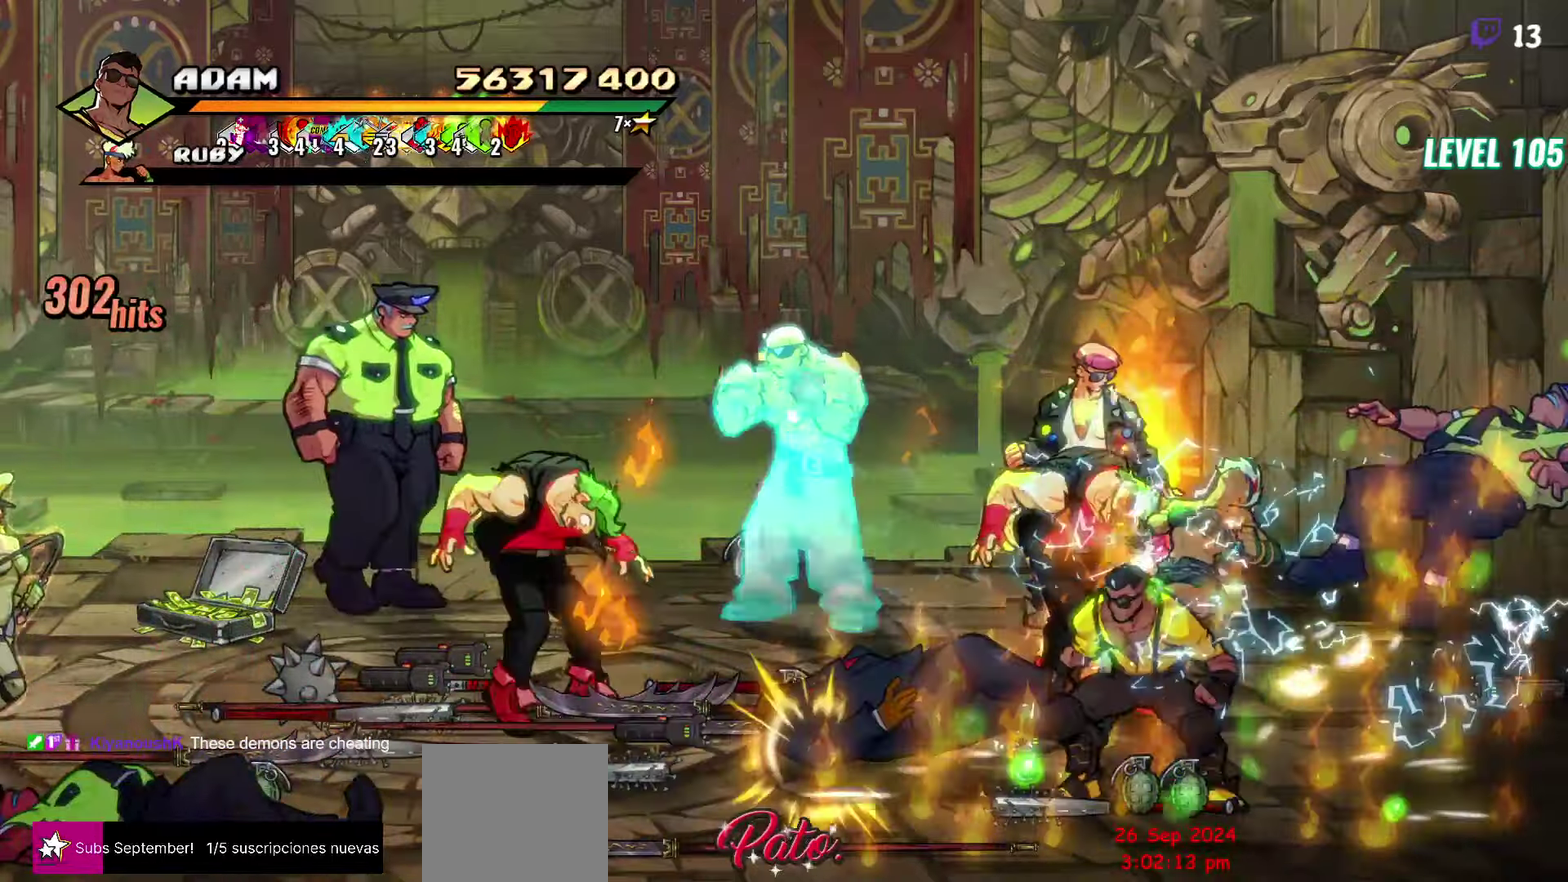
{"buttons": ["DPAD_LEFT"], "events": [[17, "Y", "down"], [84, "Y", "up"], [200, "L1", "down"], [334, "L1", "up"]]}
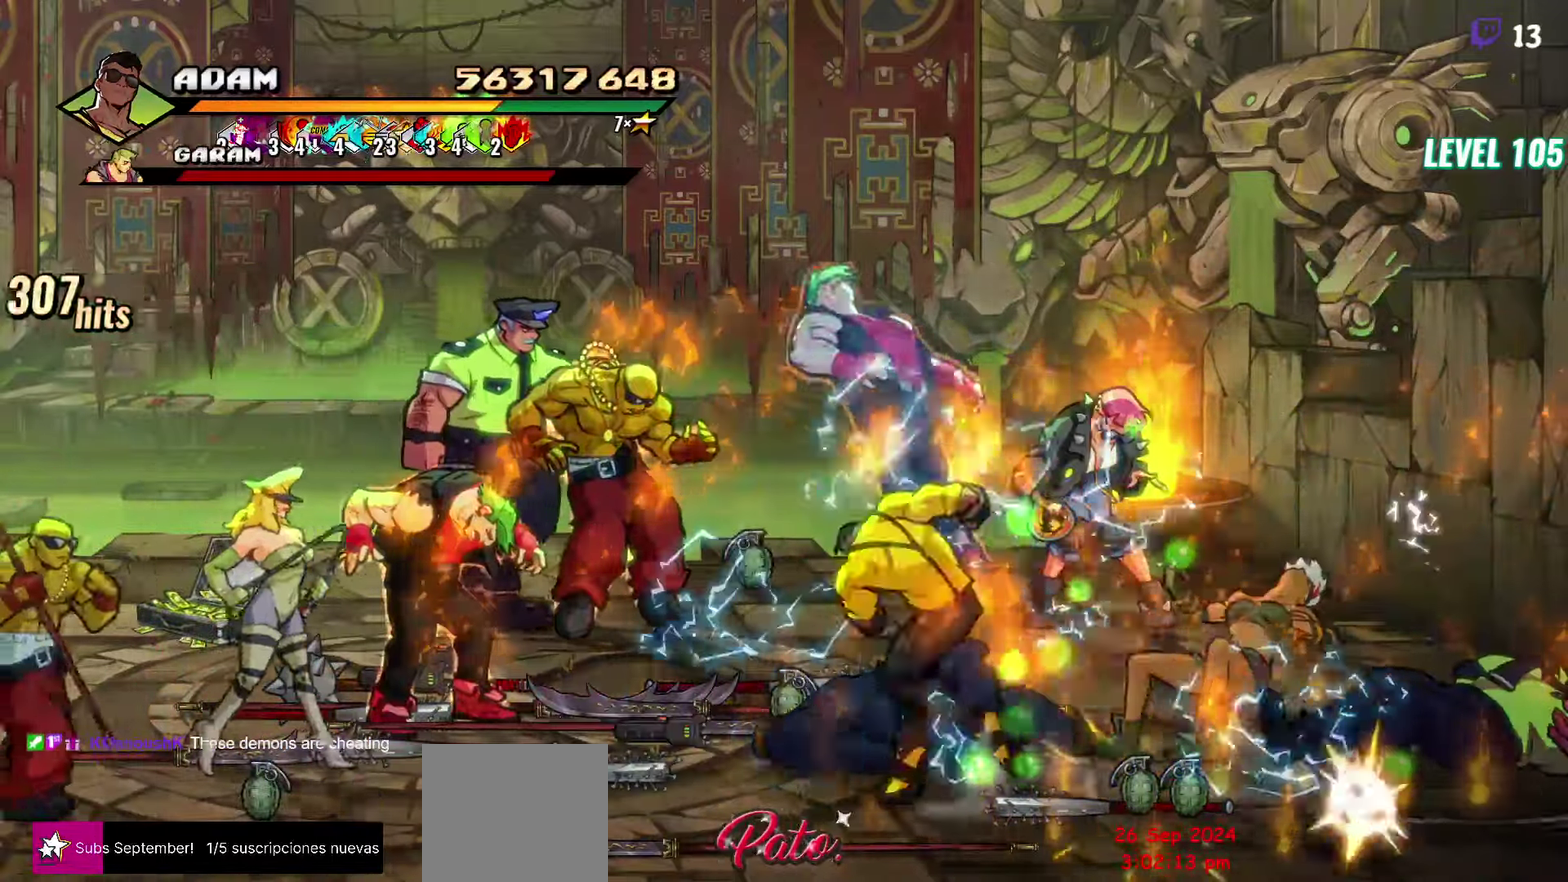
{"buttons": [], "events": [[50, "A", "down"], [117, "L1", "down"], [134, "A", "up"], [250, "L1", "up"], [367, "DPAD_LEFT", "up"]]}
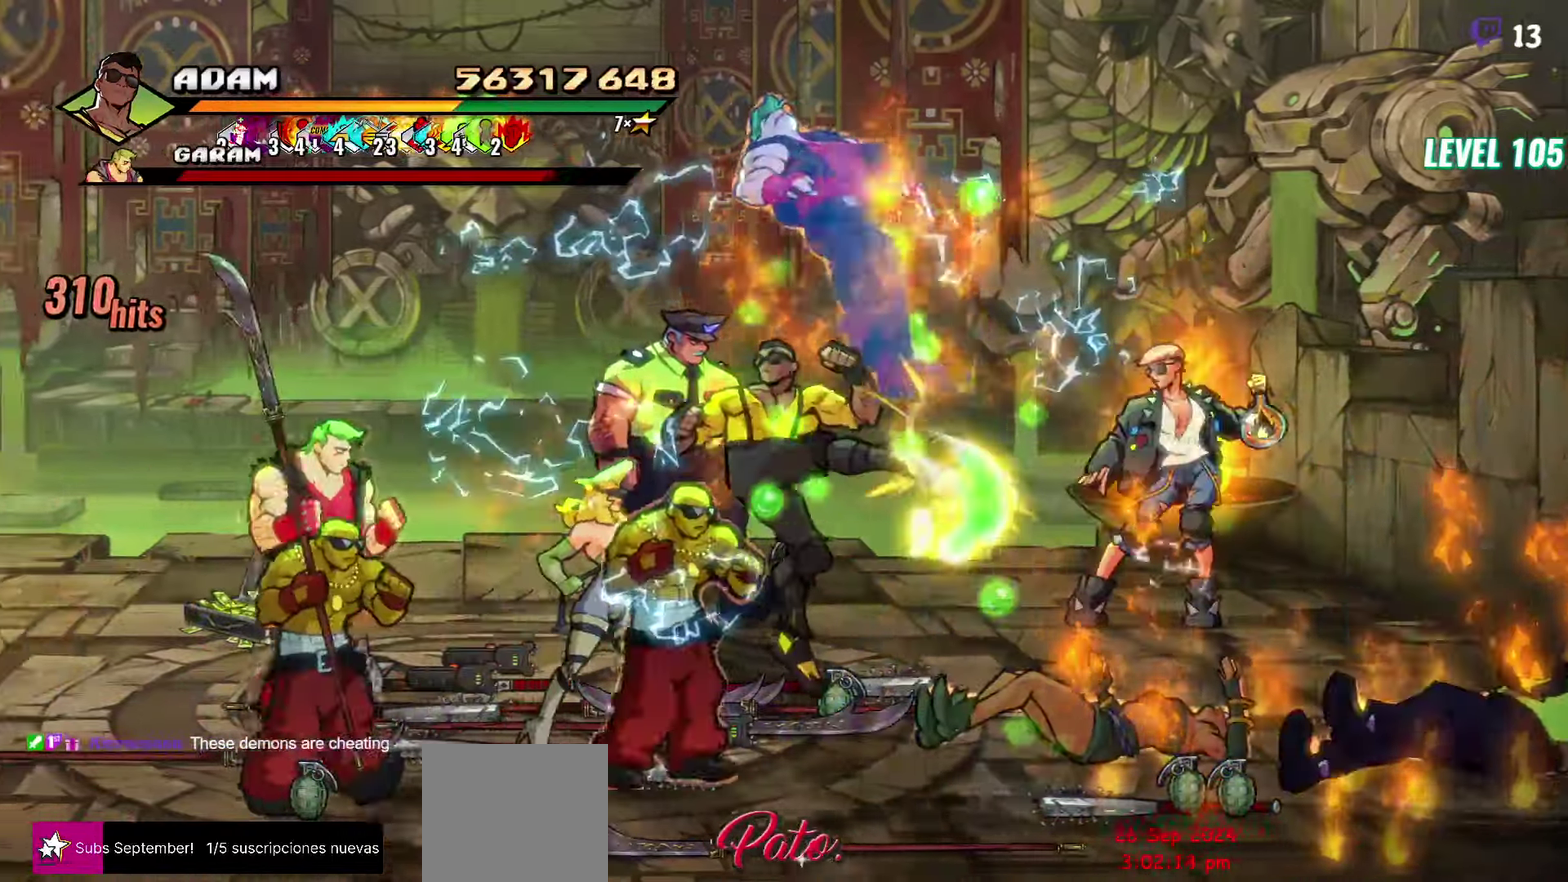
{"buttons": [], "events": [[167, "Y", "down"], [300, "Y", "up"]]}
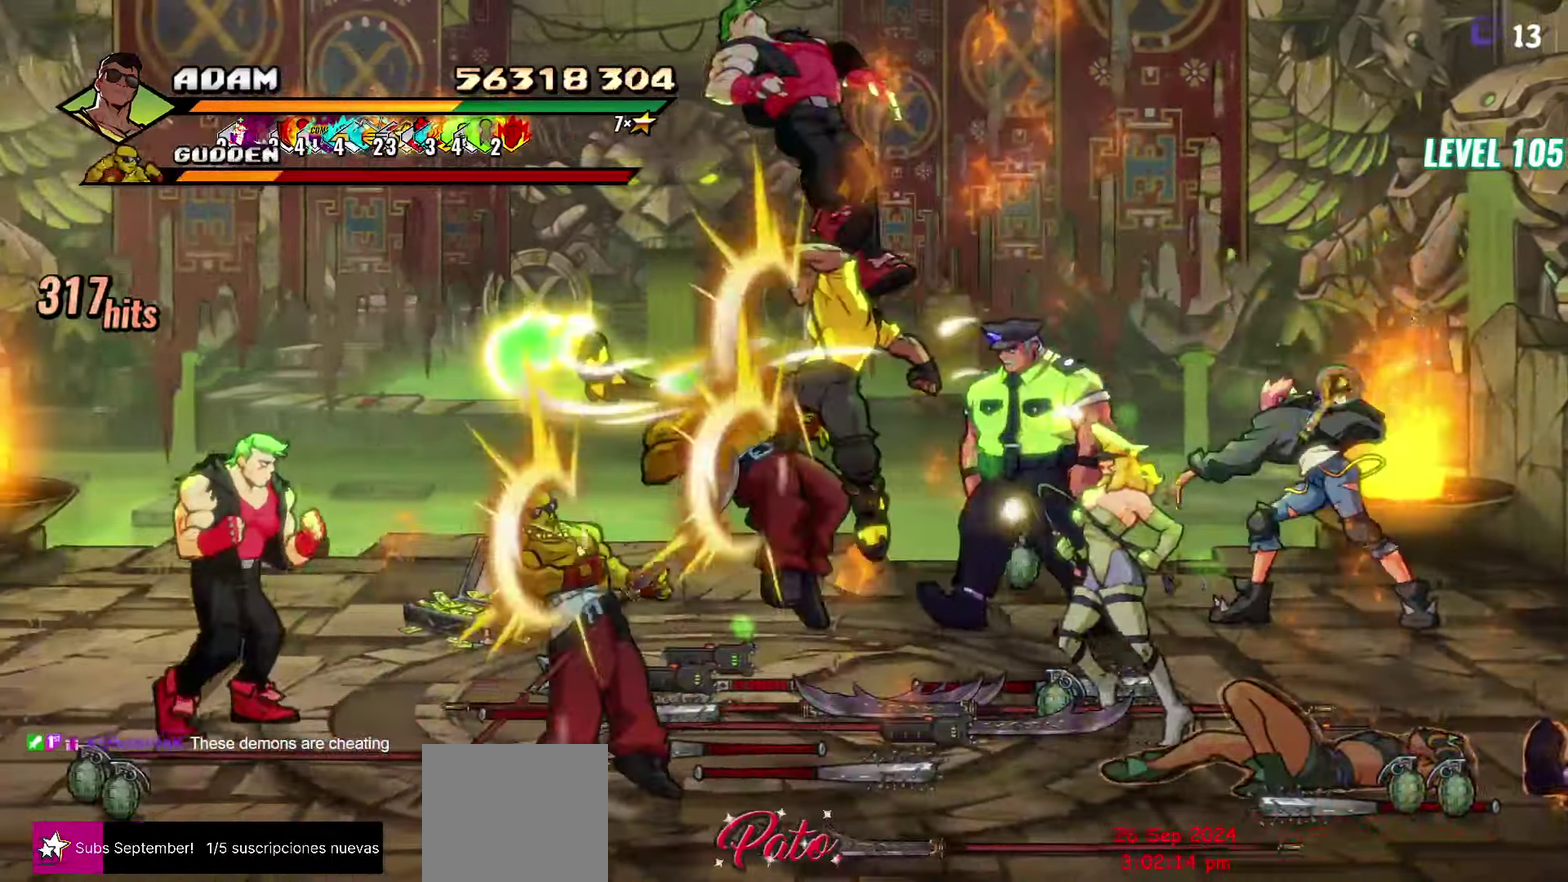
{"buttons": ["DPAD_LEFT"], "events": [[100, "DPAD_LEFT", "down"], [184, "DPAD_LEFT", "up"], [250, "DPAD_LEFT", "down"], [384, "Y", "down"], [484, "Y", "up"]]}
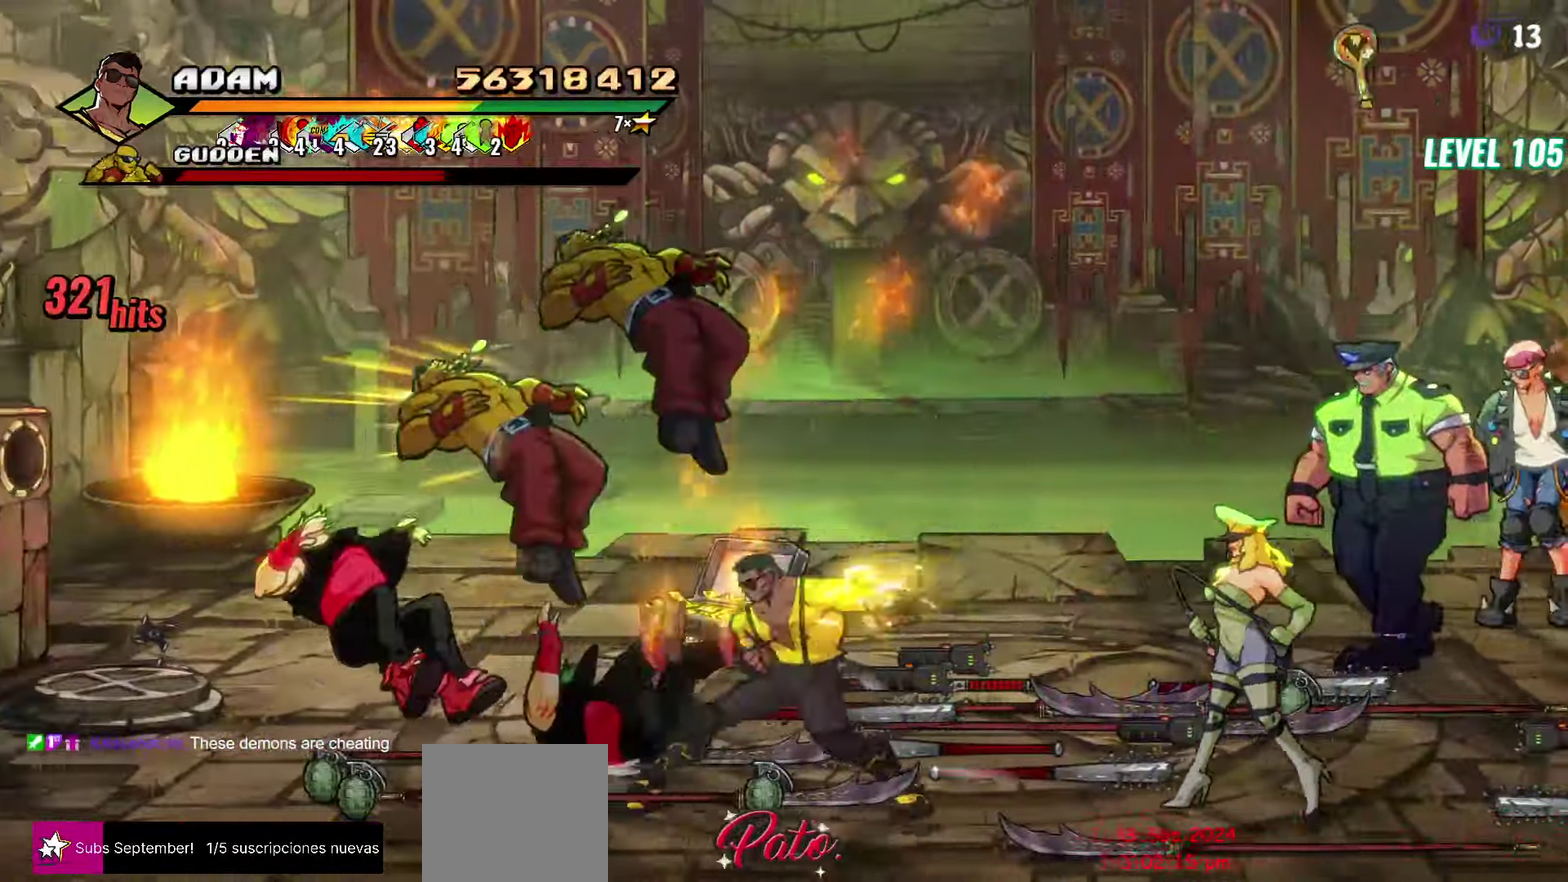
{"buttons": ["DPAD_LEFT"], "events": [[200, "L1", "down"], [317, "L1", "up"]]}
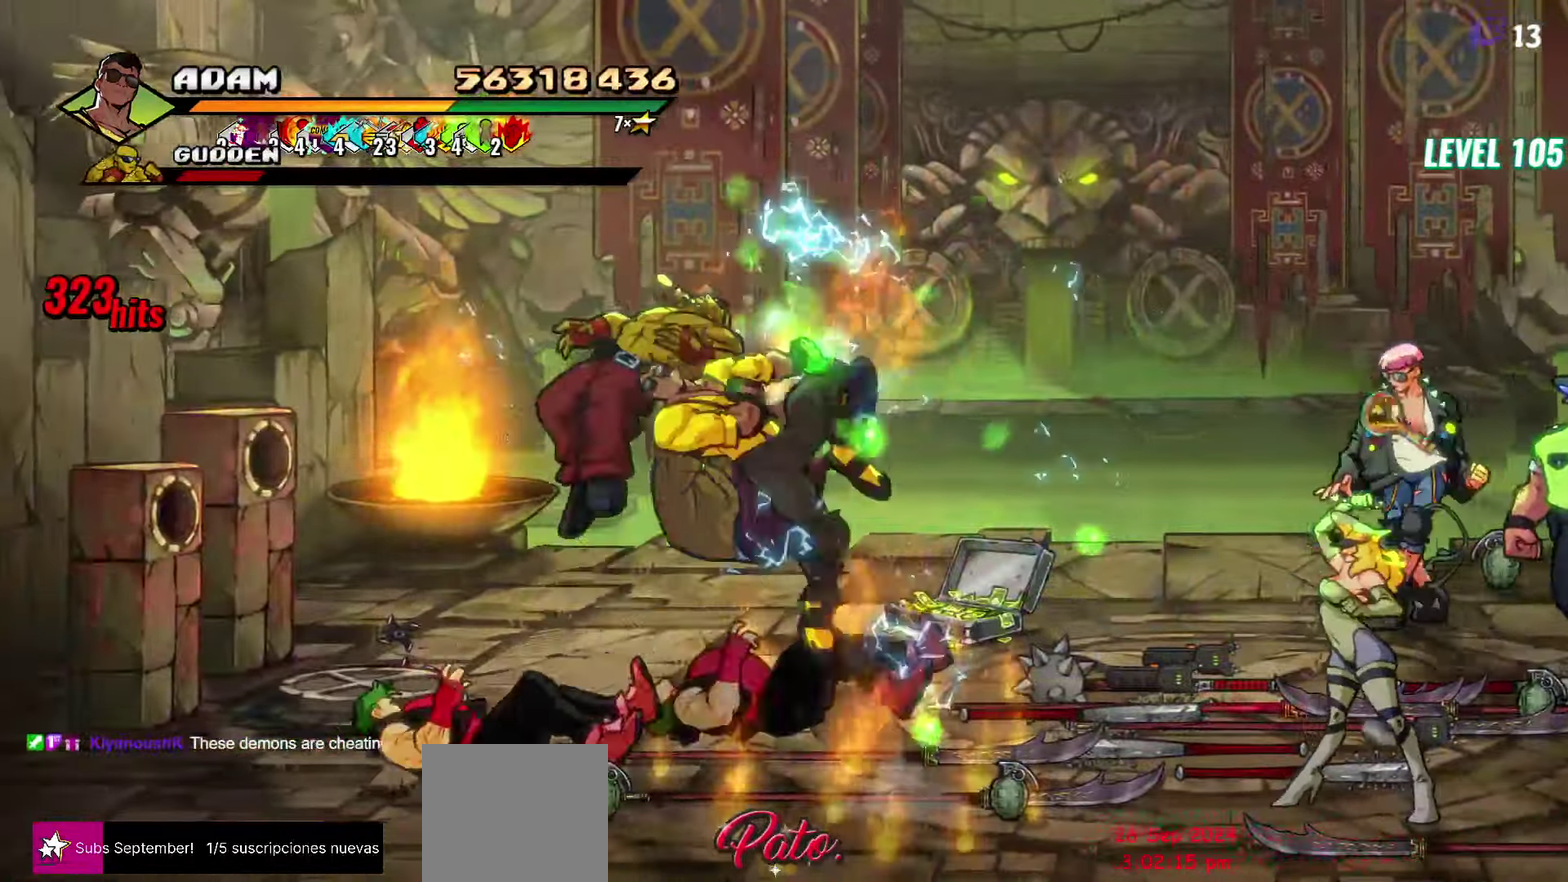
{"buttons": [], "events": [[67, "A", "down"], [184, "A", "up"], [234, "DPAD_LEFT", "up"], [317, "DPAD_RIGHT", "down"], [400, "Y", "down"], [467, "DPAD_RIGHT", "up"], [467, "Y", "up"]]}
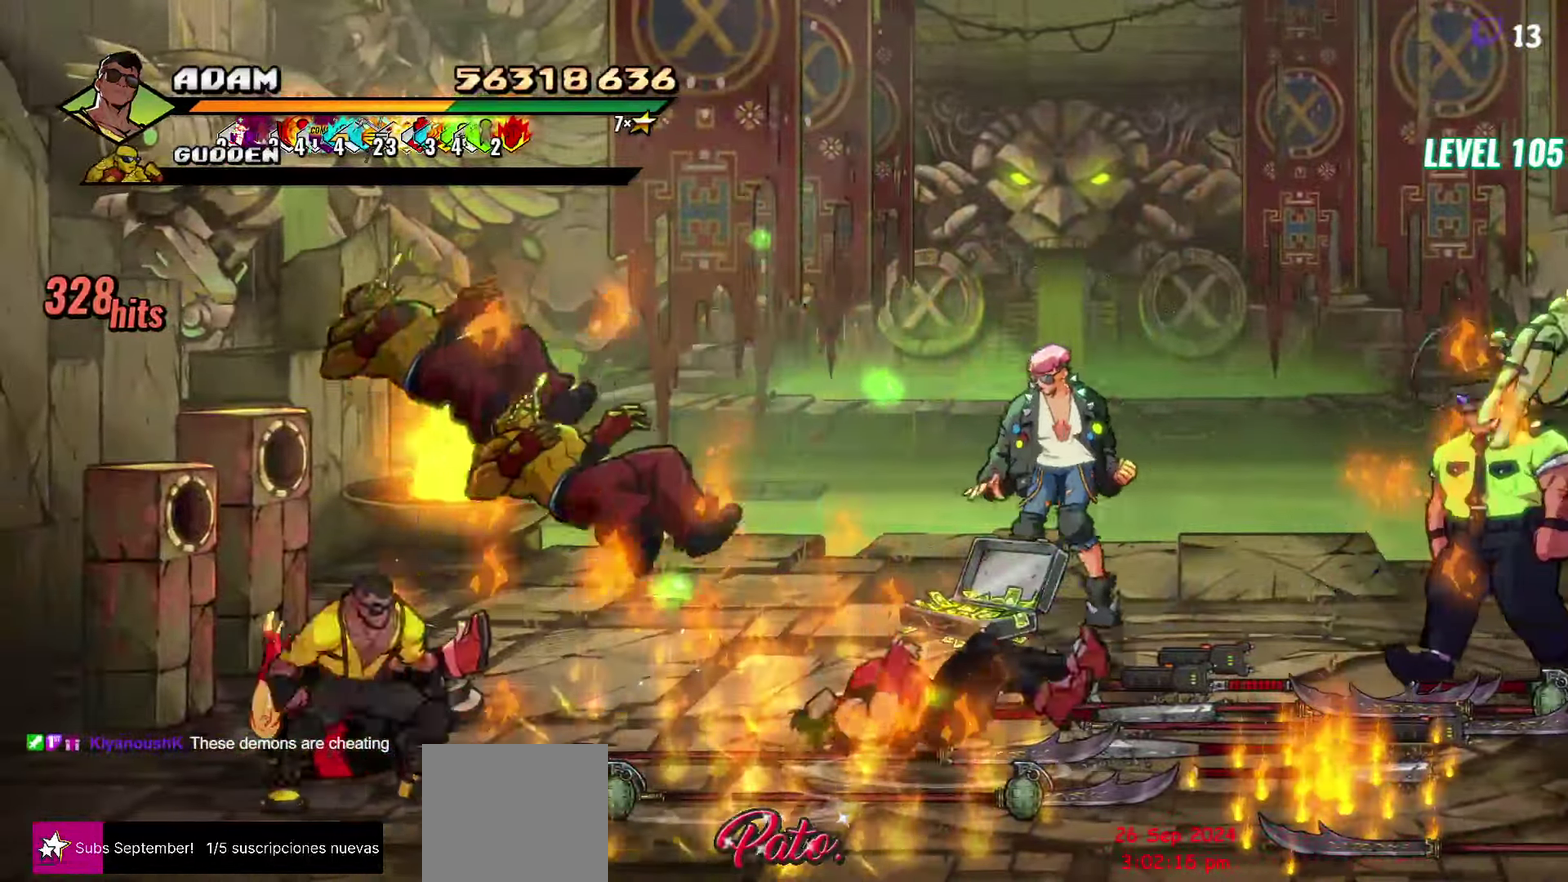
{"buttons": [], "events": [[34, "Y", "down"], [200, "Y", "up"], [267, "Y", "down"], [350, "Y", "up"]]}
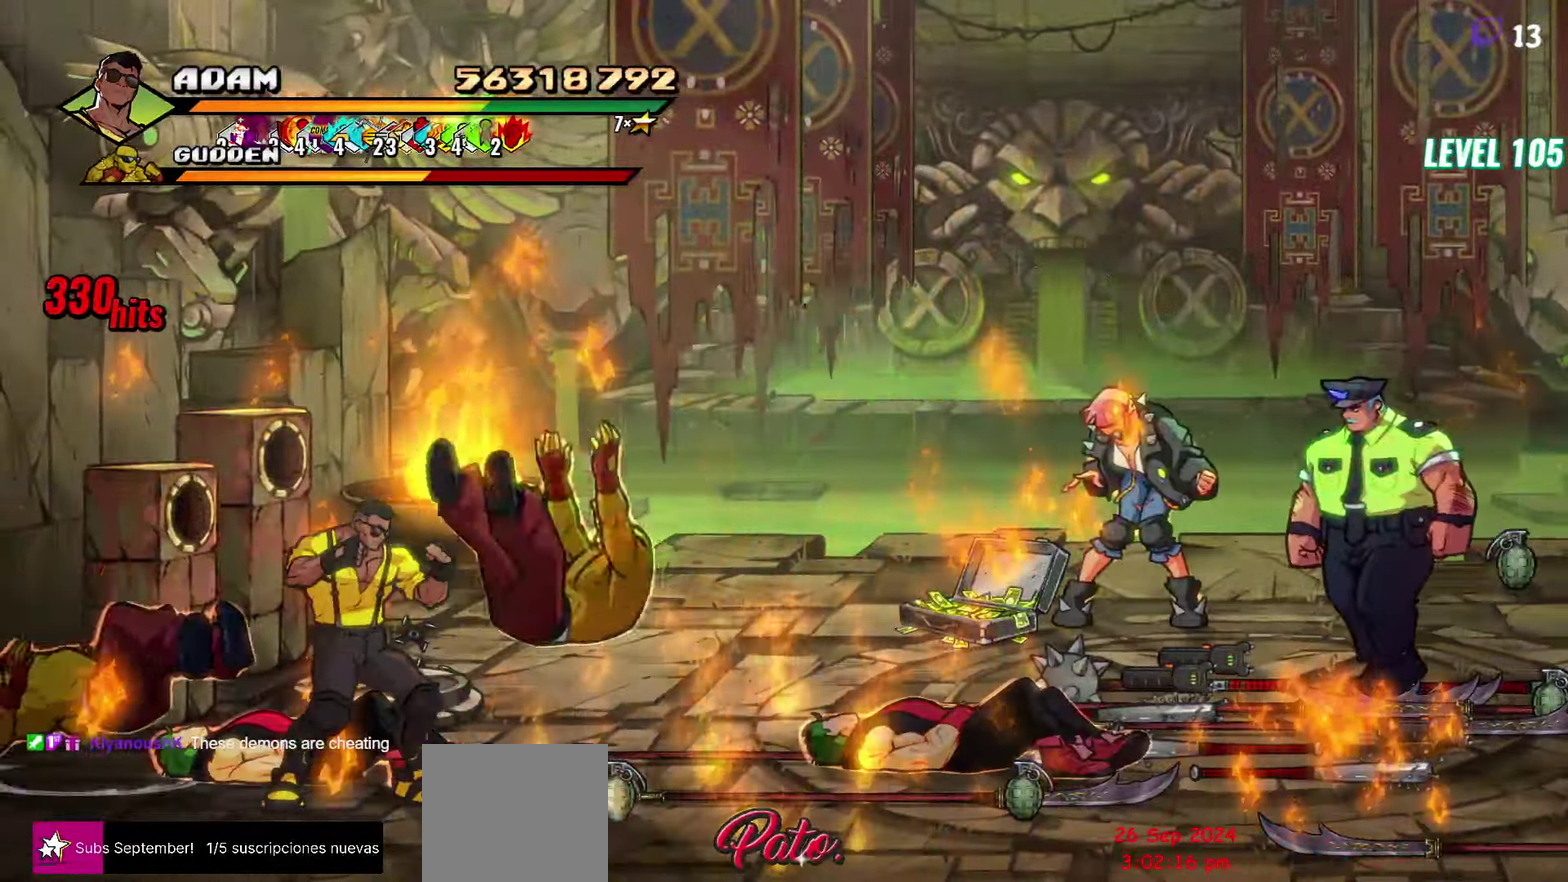
{"buttons": ["R1"], "events": [[34, "Y", "down"], [117, "Y", "up"], [200, "Y", "down"], [284, "Y", "up"], [467, "R1", "down"]]}
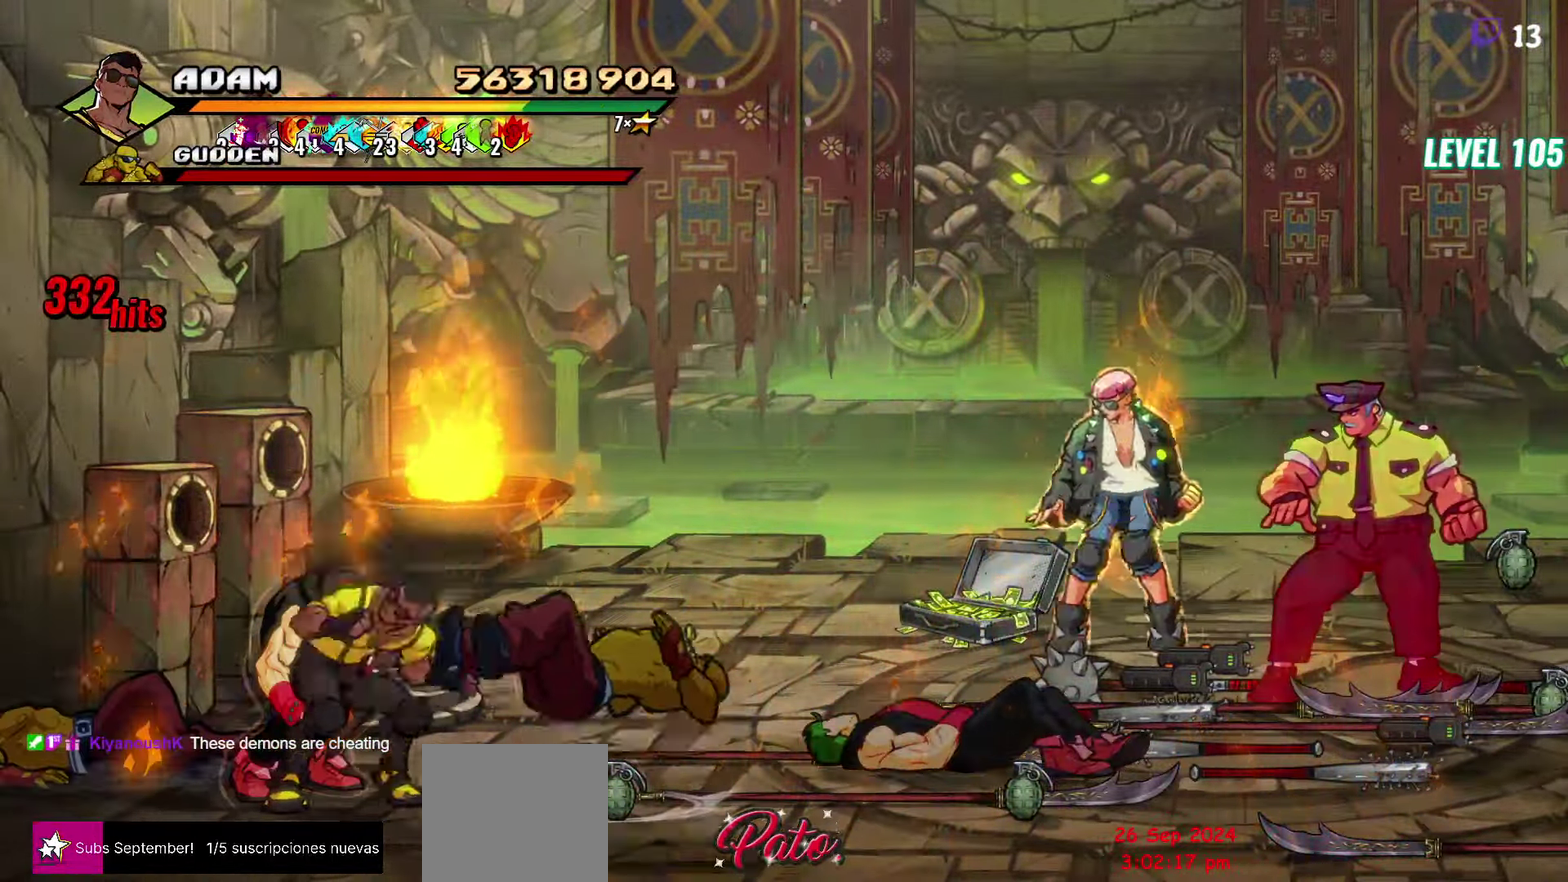
{"buttons": ["DPAD_RIGHT"], "events": [[84, "R1", "up"], [433, "DPAD_RIGHT", "down"]]}
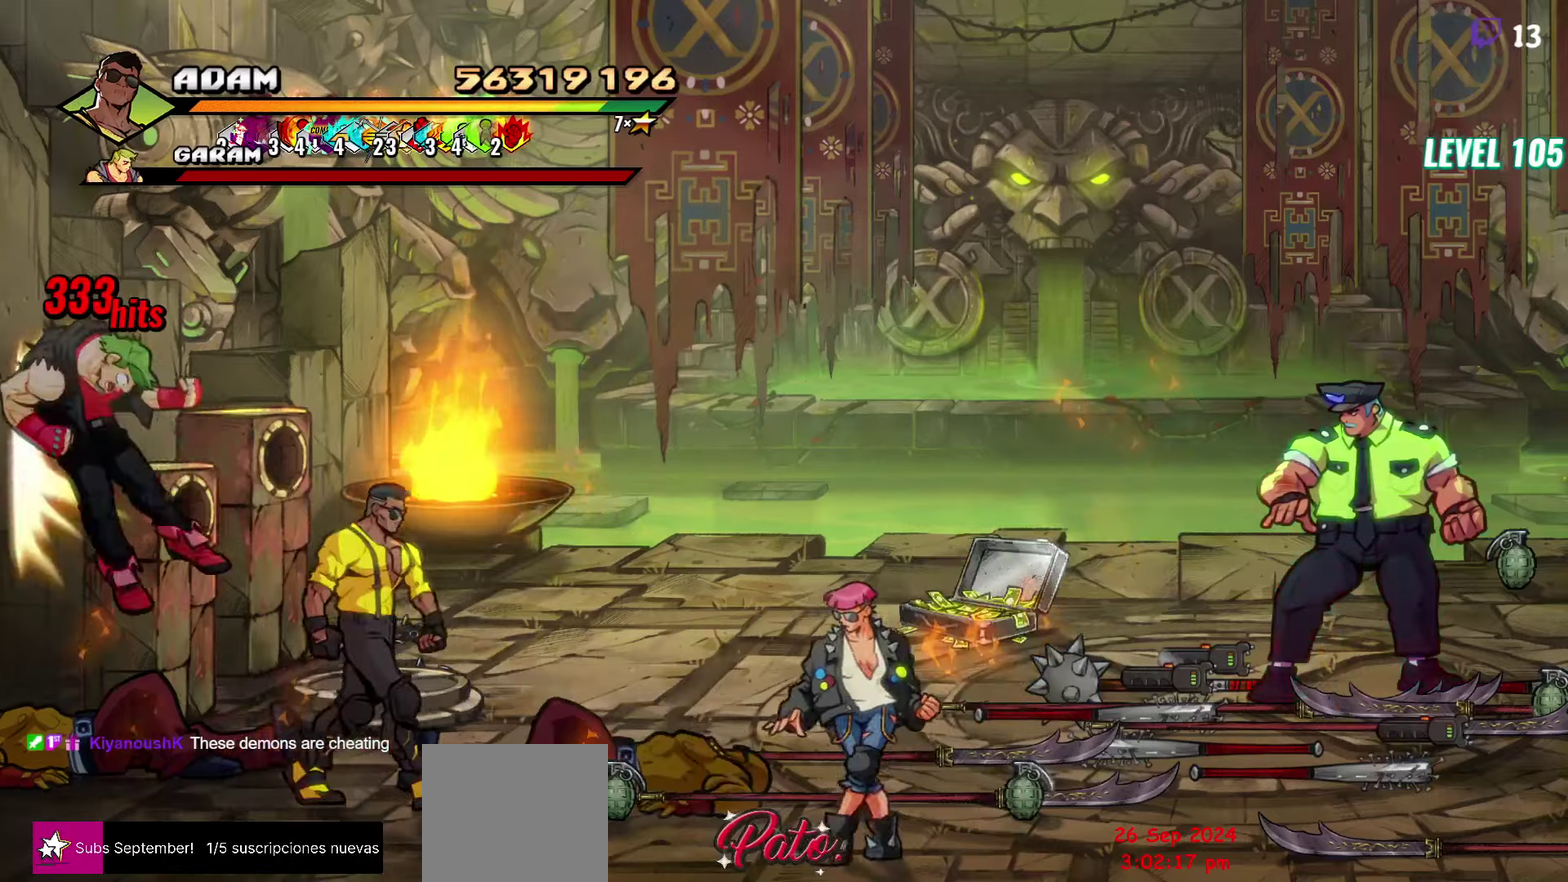
{"buttons": [], "events": [[66, "A", "down"], [133, "A", "up"], [183, "L1", "down"], [283, "DPAD_RIGHT", "up"], [283, "L1", "up"]]}
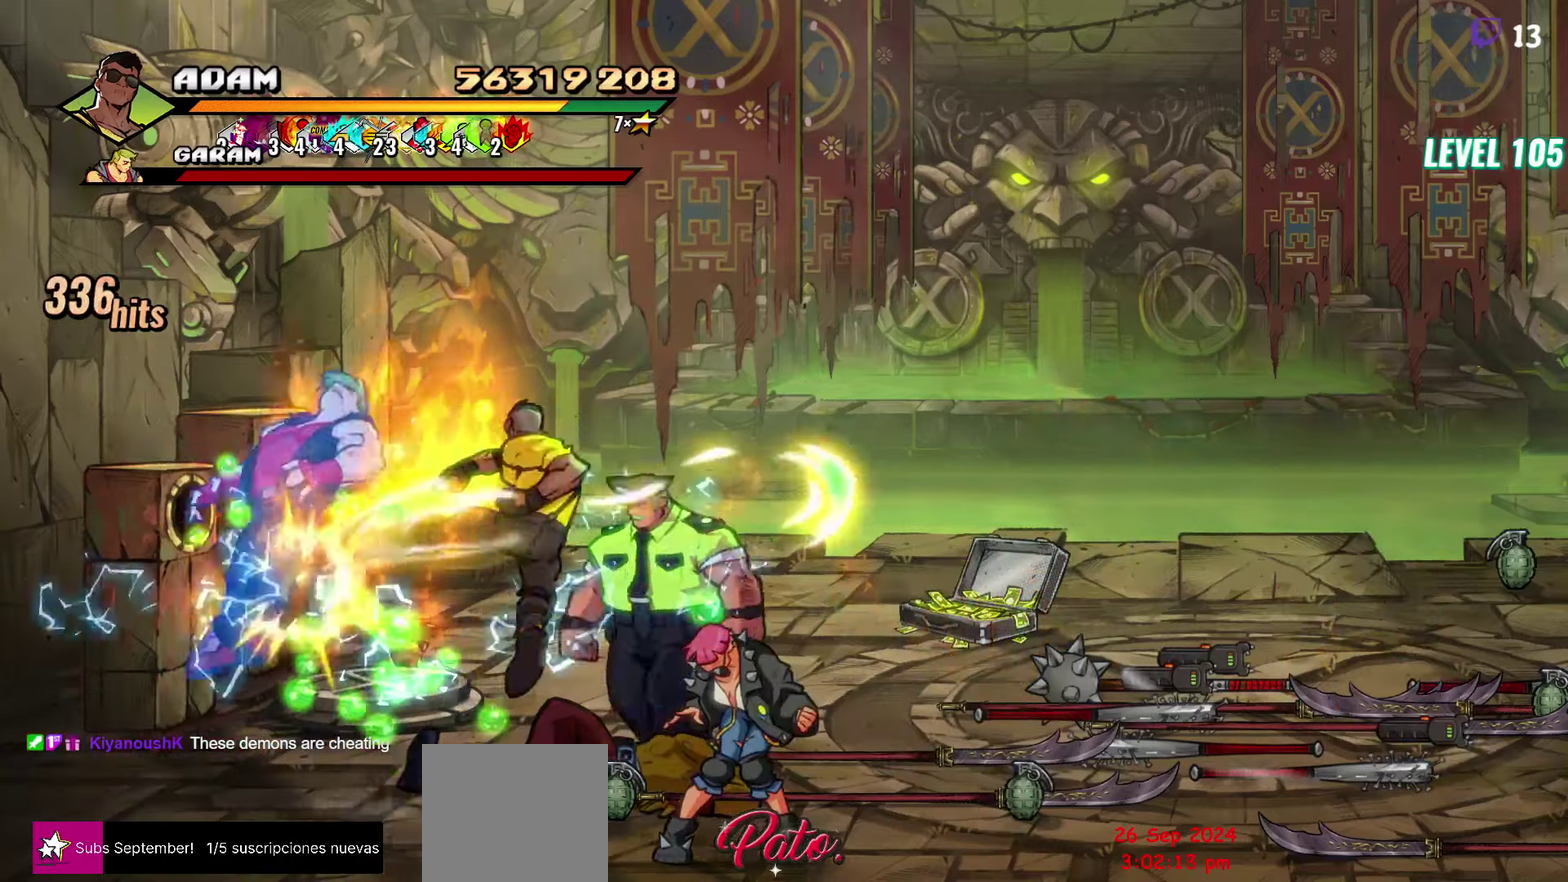
{"buttons": ["DPAD_RIGHT"], "events": [[466, "DPAD_RIGHT", "down"]]}
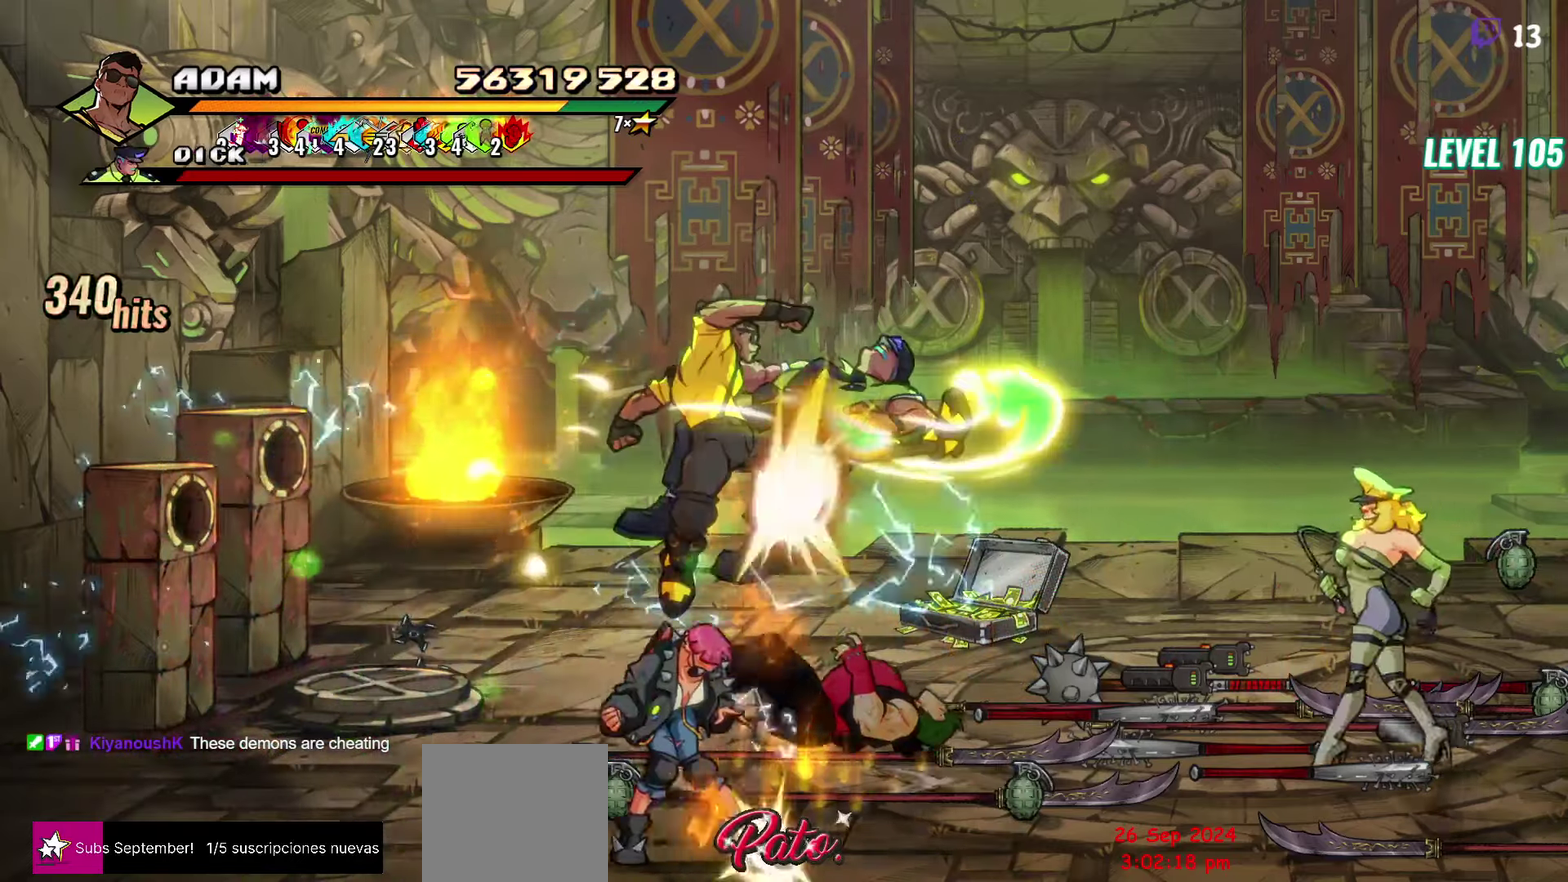
{"buttons": ["DPAD_LEFT"], "events": [[150, "DPAD_RIGHT", "up"], [383, "DPAD_LEFT", "down"]]}
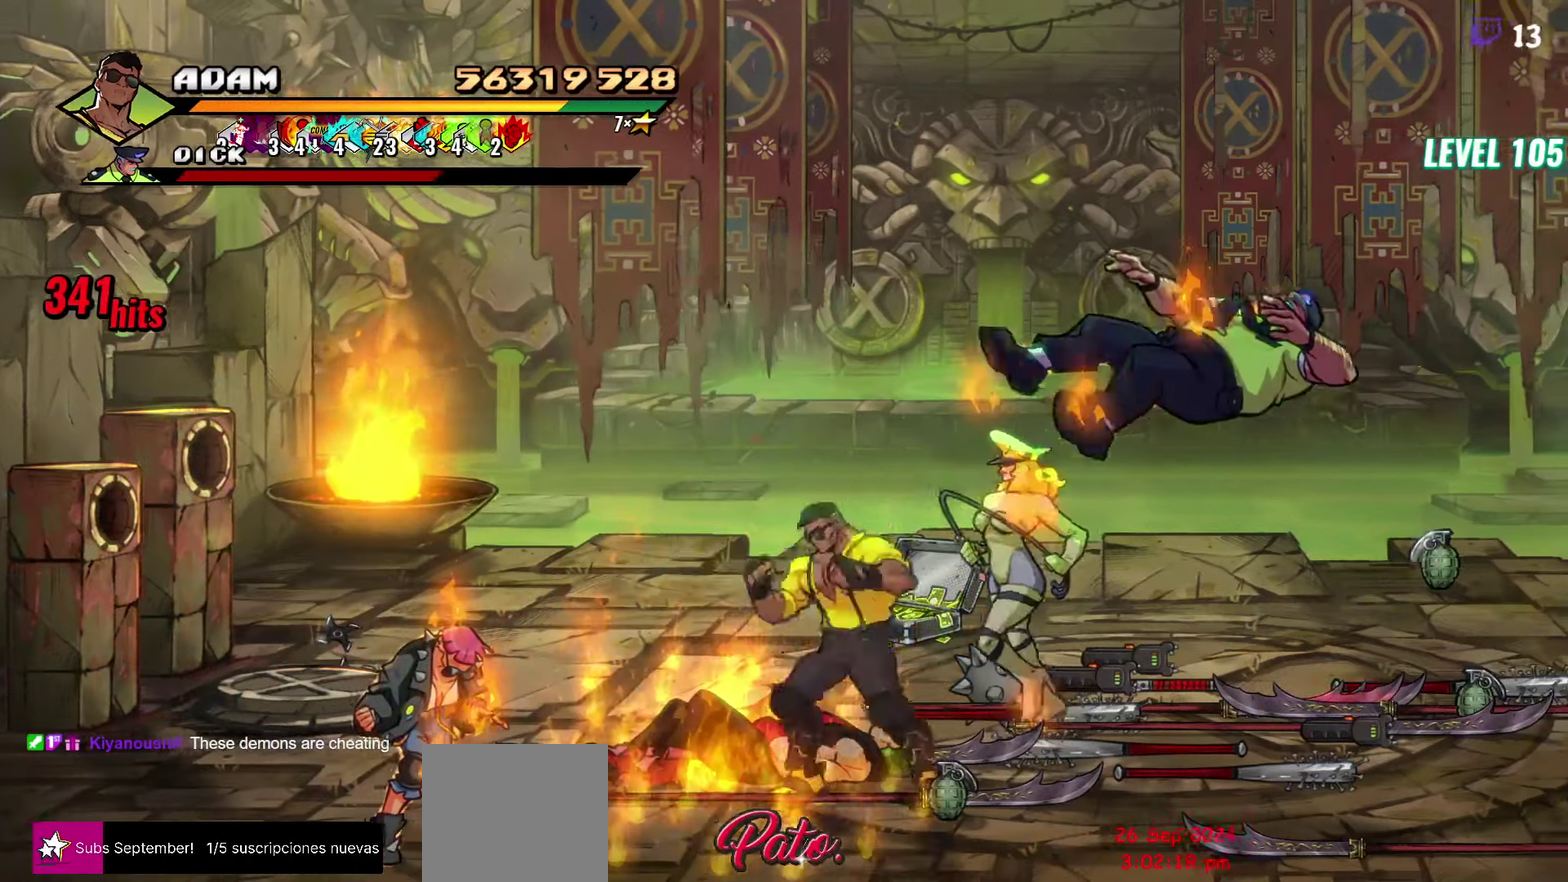
{"buttons": [], "events": [[133, "DPAD_LEFT", "up"], [250, "L1", "down"], [333, "L1", "up"]]}